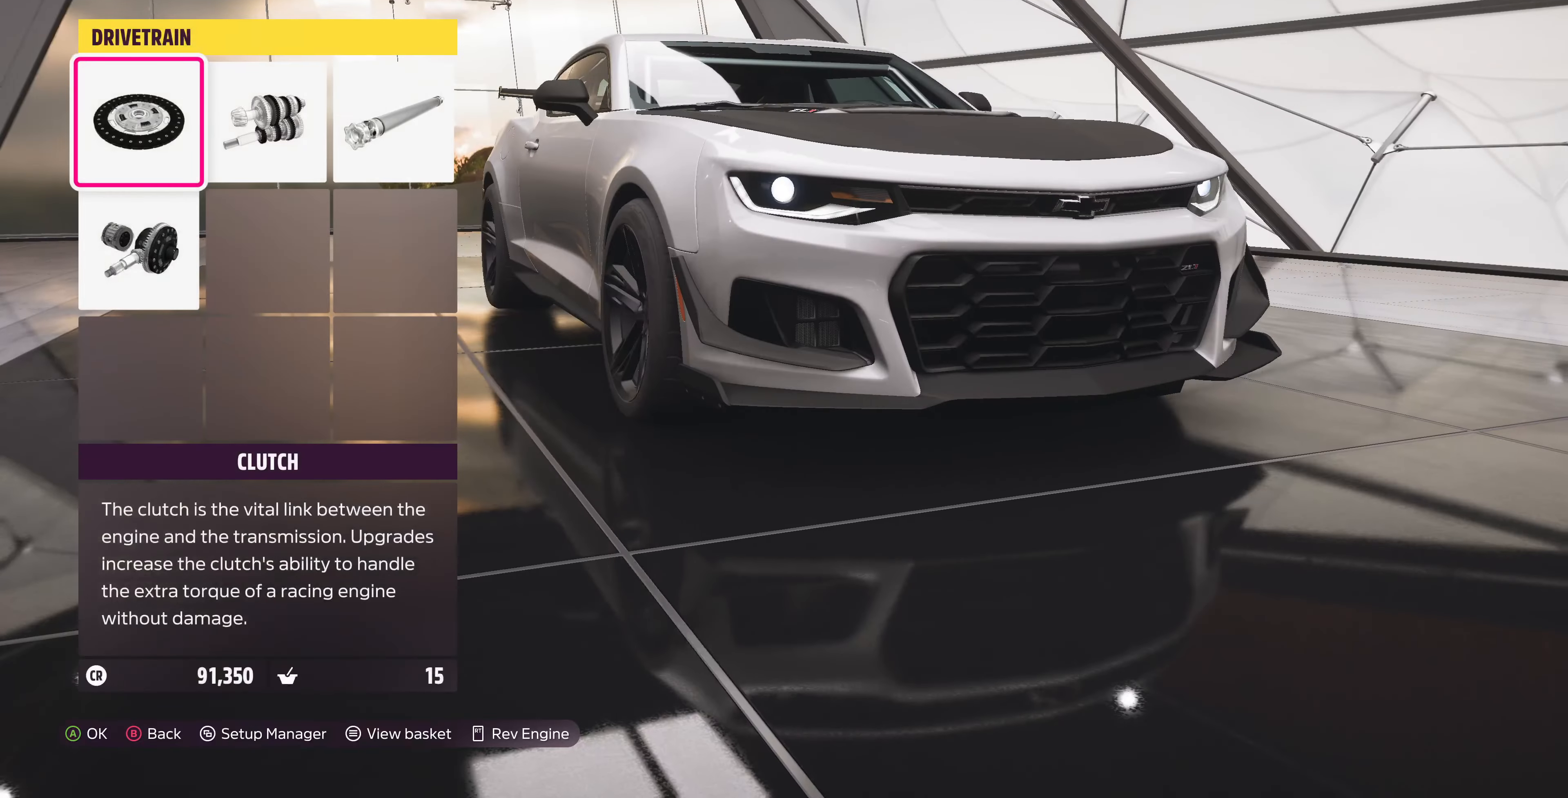
Gameplay with a controller (PlayStation layout); each line is a JSON object with the inputs held at the frame after it. "events" lists button and stick changes between this image and that frame as [ms after this image, input, new state], when the widget could be followed in between.
{"buttons": [], "left_stick": "center", "right_stick": "center", "events": [[366, "DPAD_RIGHT", "down"], [433, "DPAD_RIGHT", "up"]]}
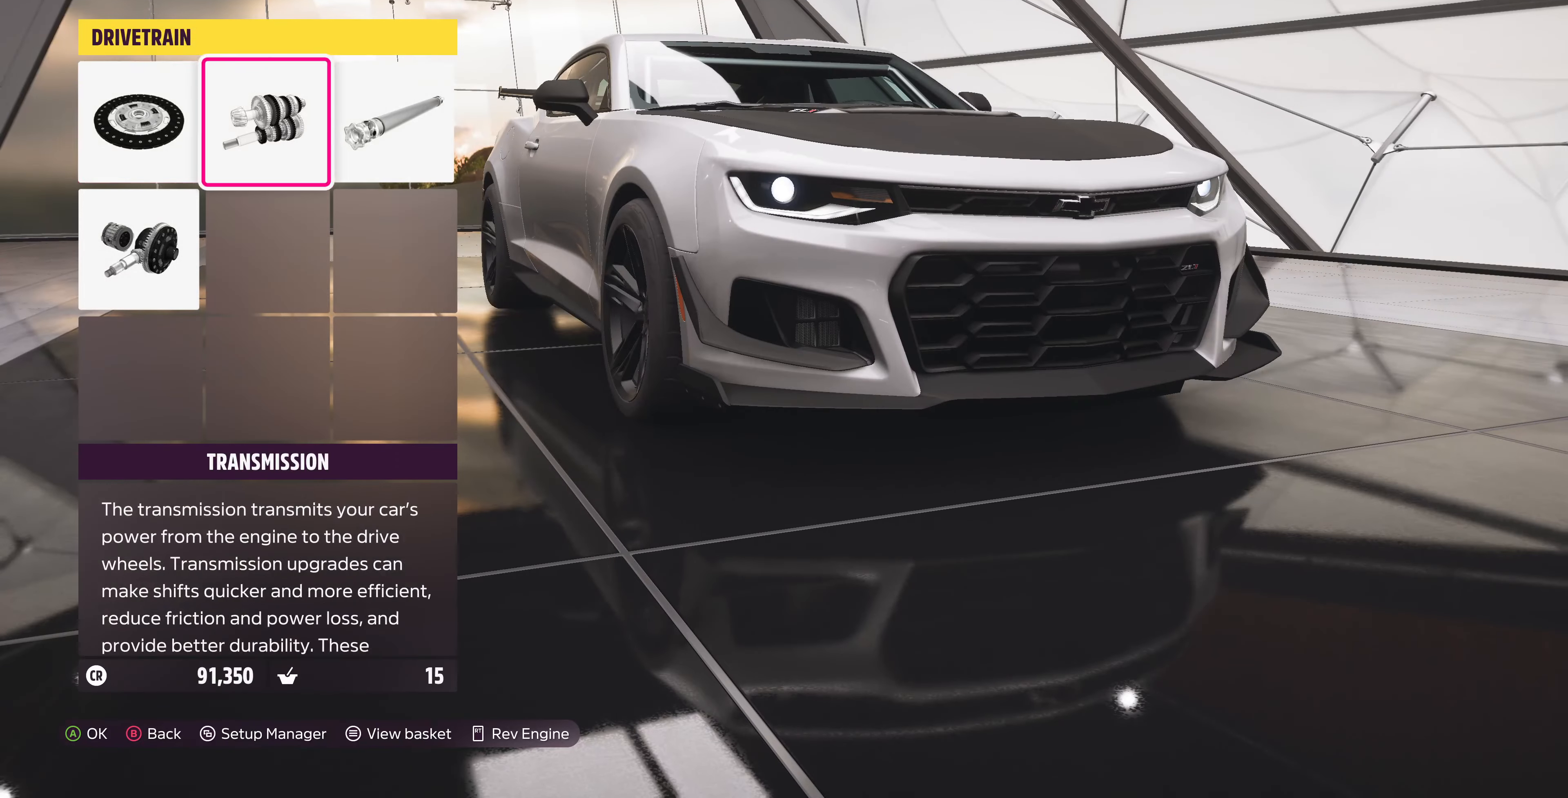
{"buttons": [], "left_stick": "center", "right_stick": "center", "events": [[33, "DPAD_RIGHT", "down"], [133, "CROSS", "down"], [133, "DPAD_RIGHT", "up"], [300, "CROSS", "up"]]}
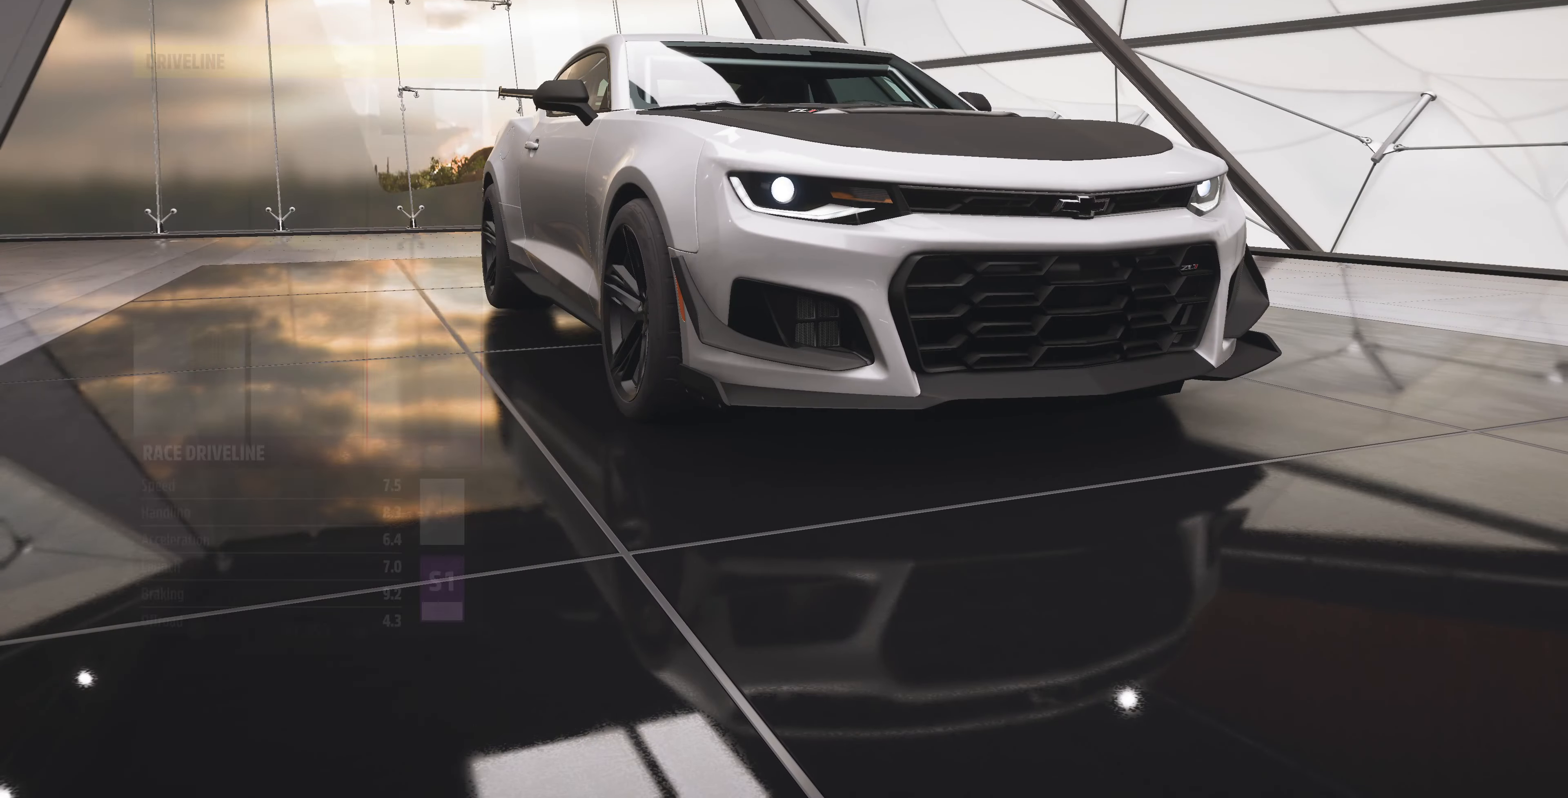
{"buttons": ["CROSS", "DPAD_LEFT"], "left_stick": "center", "right_stick": "center", "events": [[266, "DPAD_LEFT", "down"], [333, "DPAD_LEFT", "up"], [433, "DPAD_LEFT", "down"], [500, "CROSS", "down"]]}
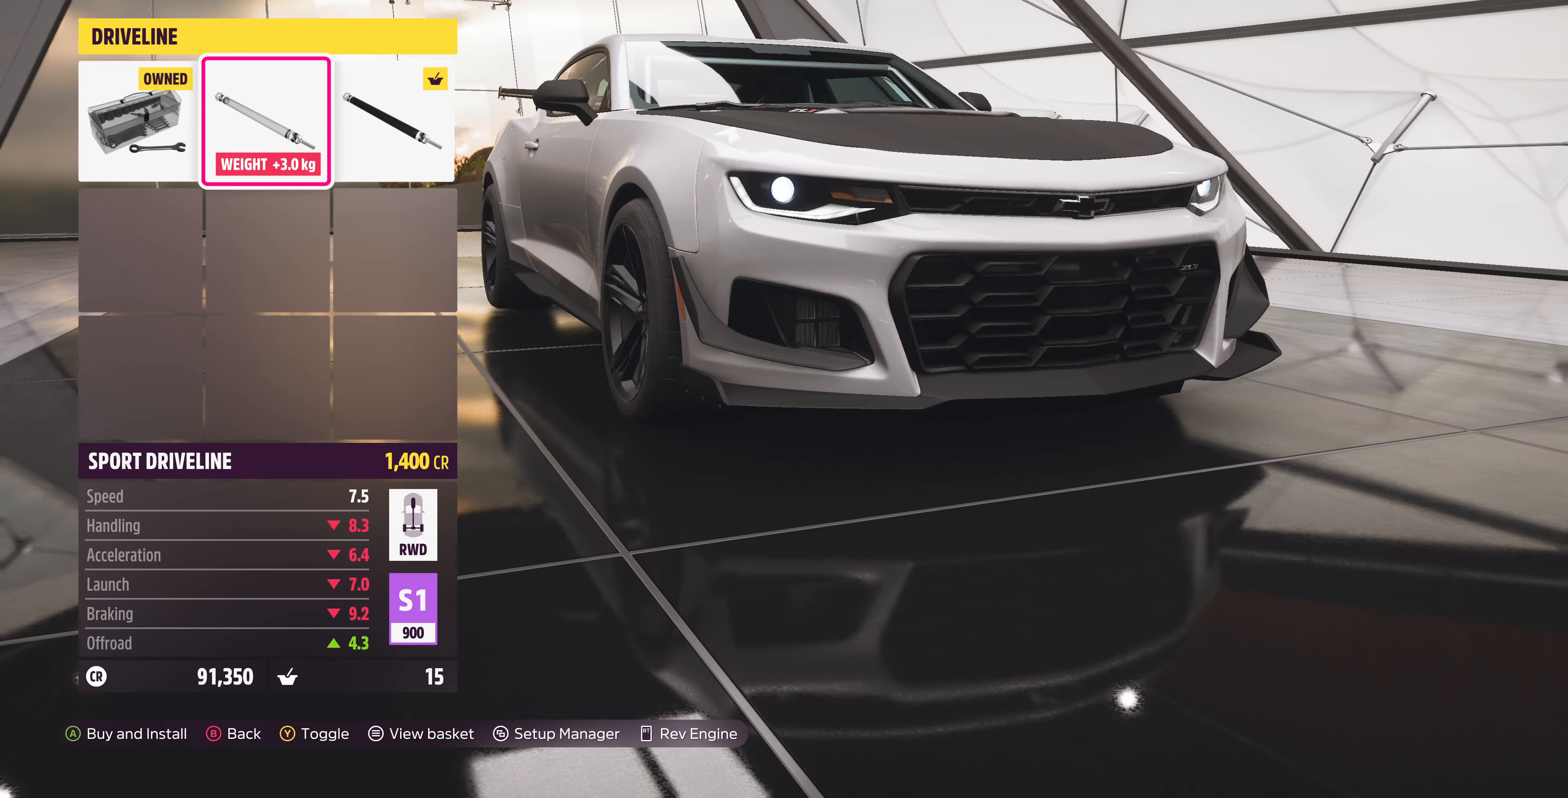
{"buttons": [], "left_stick": "center", "right_stick": "center", "events": [[33, "DPAD_LEFT", "up"], [200, "CROSS", "up"]]}
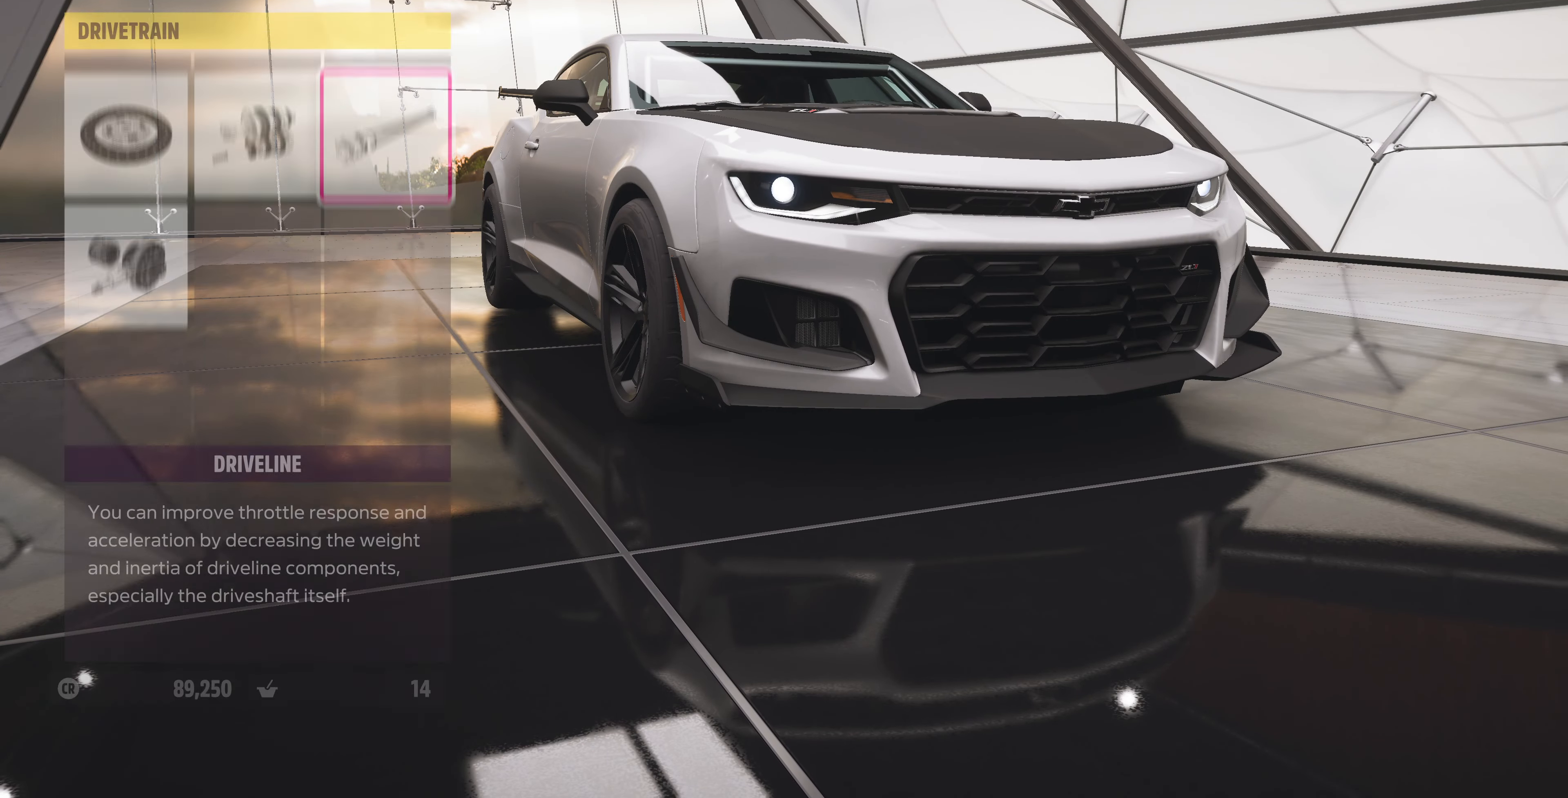
{"buttons": ["CROSS"], "left_stick": "center", "right_stick": "center", "events": [[166, "DPAD_LEFT", "down"], [266, "DPAD_LEFT", "up"], [333, "DPAD_LEFT", "down"], [466, "CROSS", "down"], [466, "DPAD_LEFT", "up"]]}
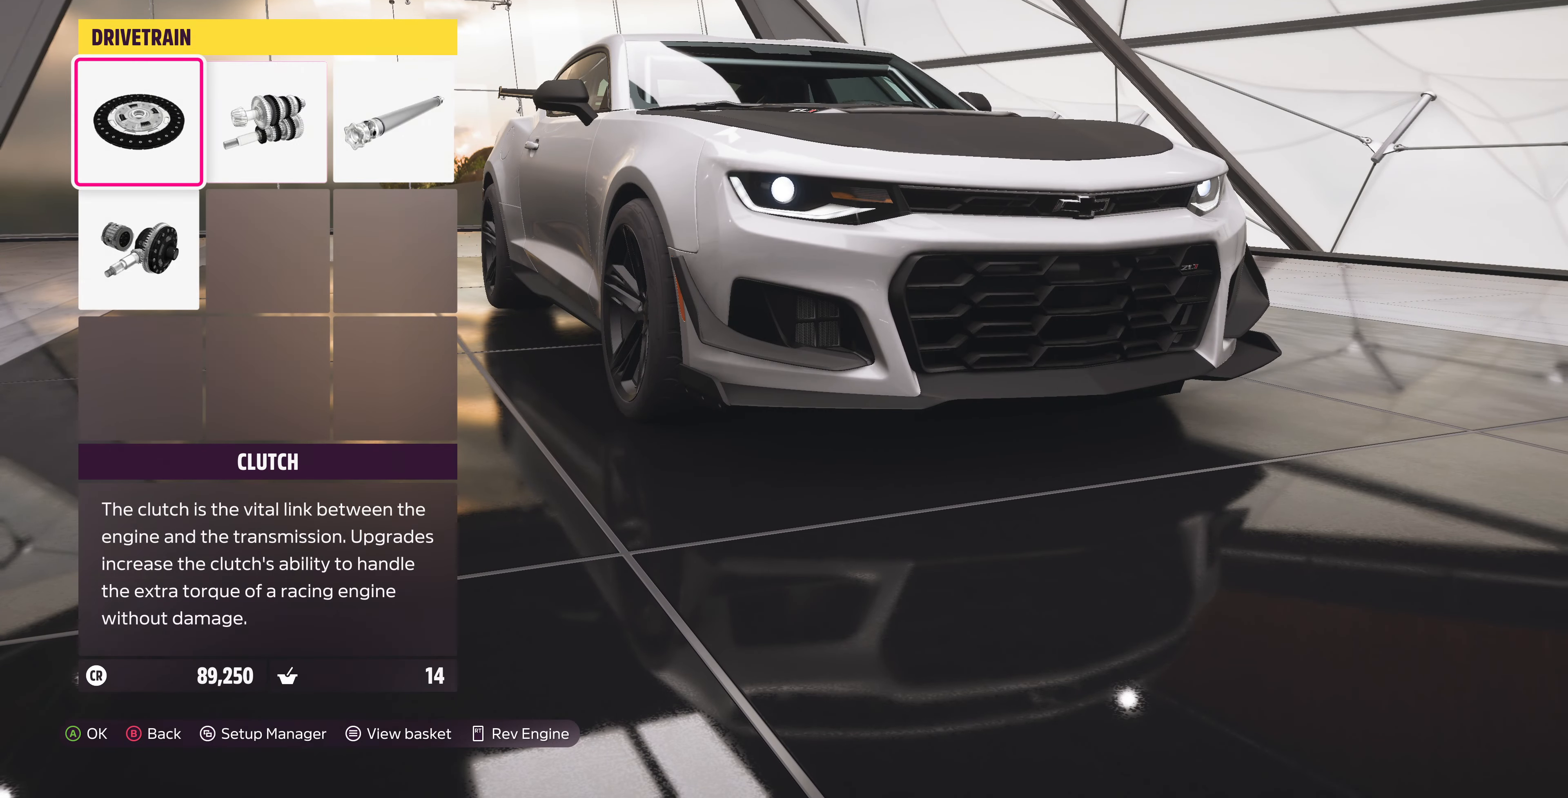
{"buttons": [], "left_stick": "center", "right_stick": "center", "events": [[133, "CROSS", "up"]]}
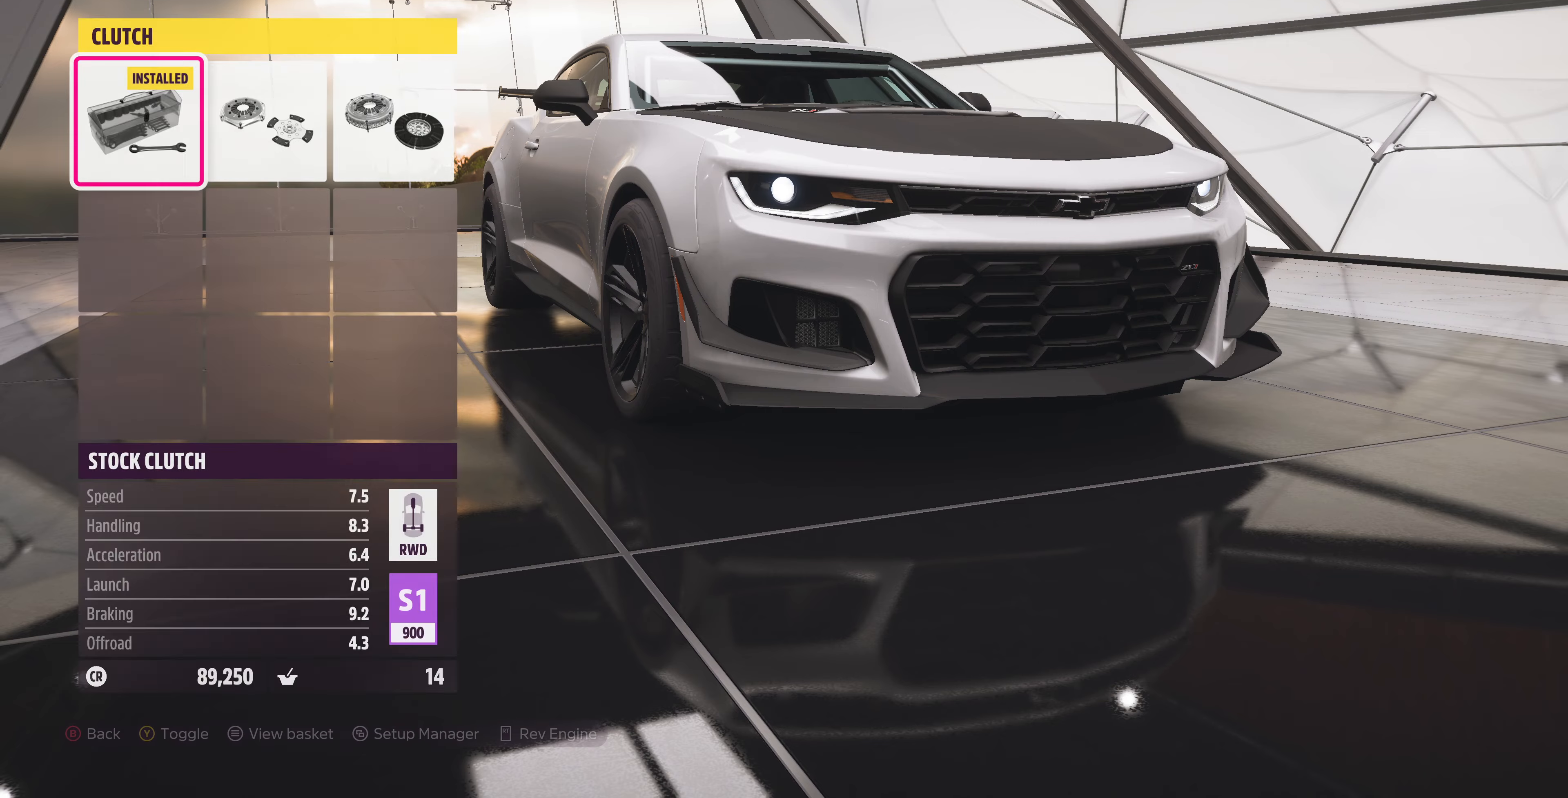
{"buttons": [], "left_stick": "center", "right_stick": "center", "events": [[100, "DPAD_RIGHT", "down"], [267, "DPAD_RIGHT", "up"]]}
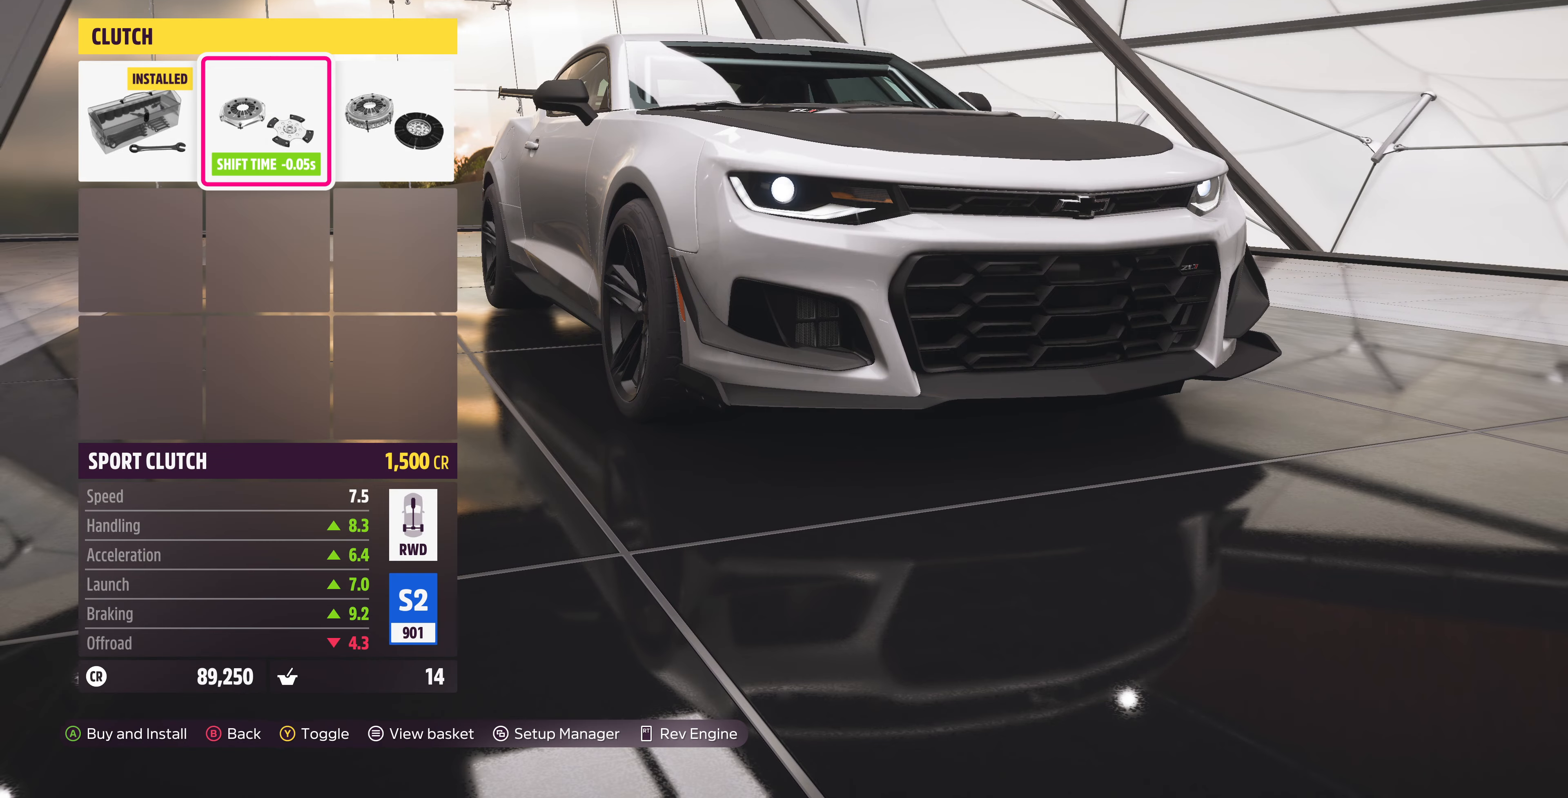
{"buttons": [], "left_stick": "center", "right_stick": "center", "events": [[67, "CIRCLE", "down"], [234, "CIRCLE", "up"]]}
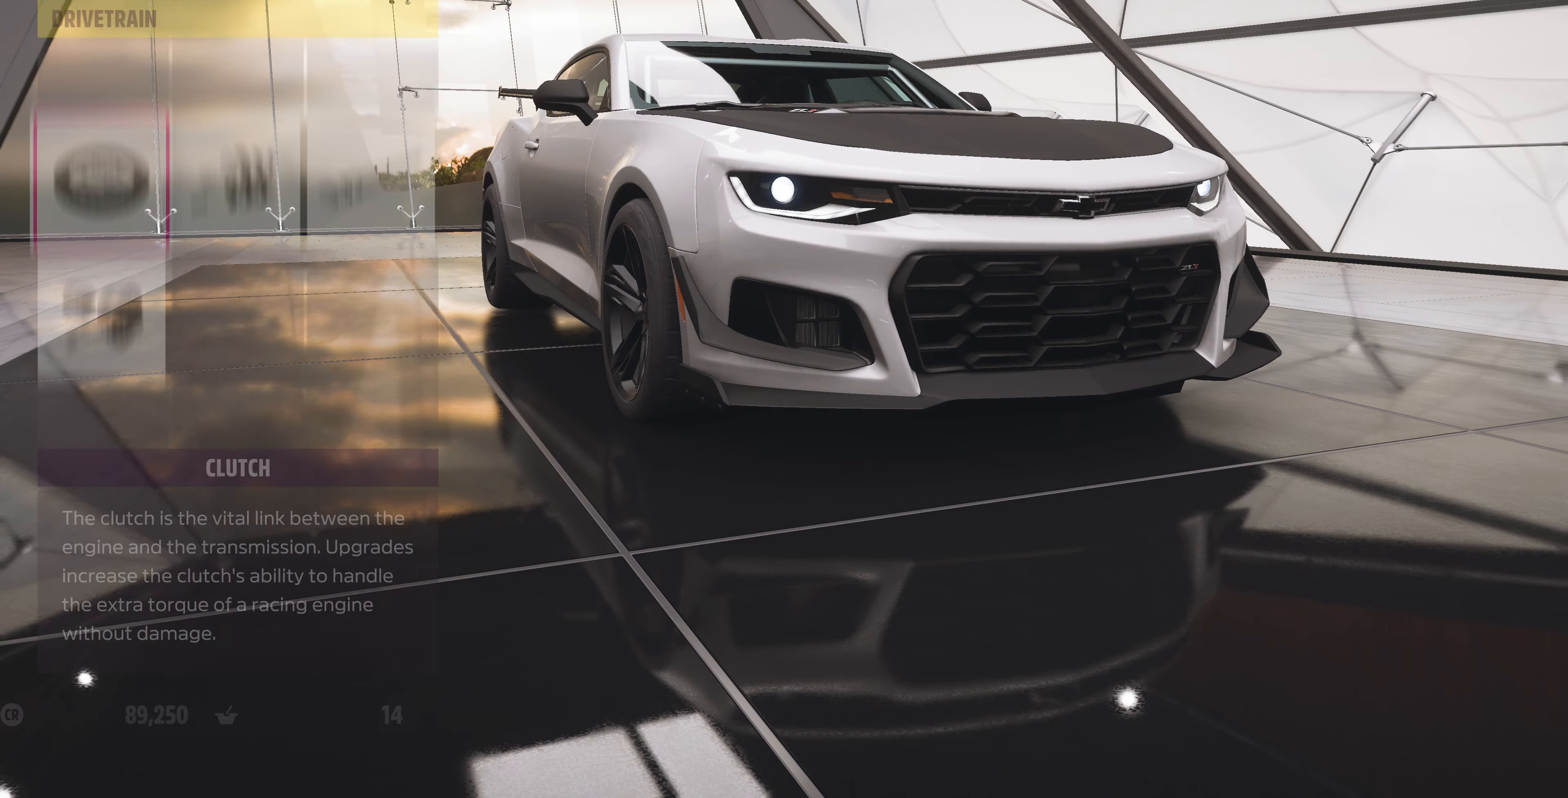
{"buttons": ["CROSS"], "left_stick": "center", "right_stick": "center", "events": [[167, "DPAD_RIGHT", "down"], [234, "DPAD_RIGHT", "up"], [367, "DPAD_RIGHT", "down"], [434, "CROSS", "down"], [467, "DPAD_RIGHT", "up"]]}
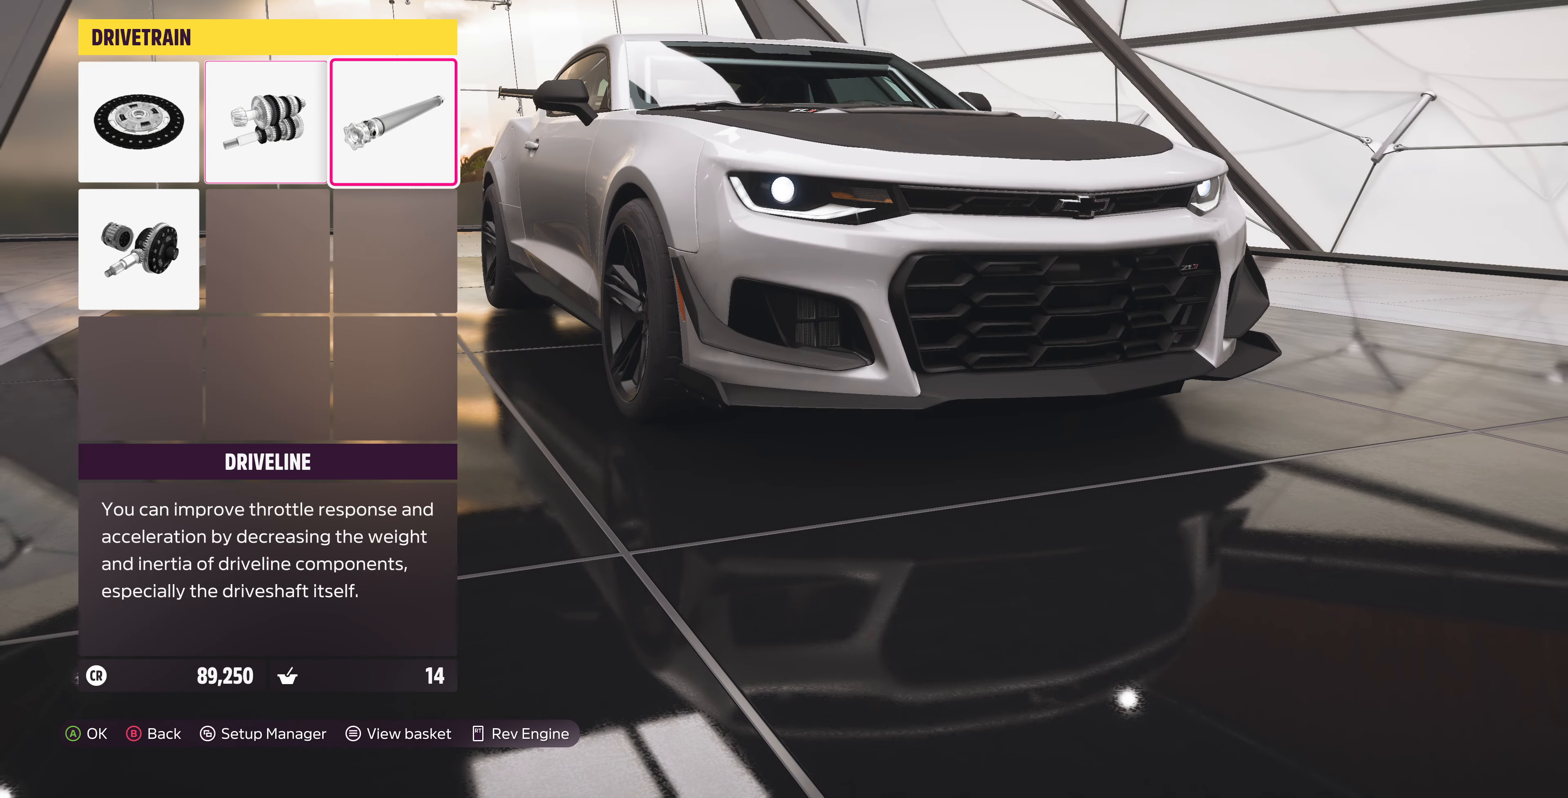
{"buttons": ["DPAD_RIGHT"], "left_stick": "center", "right_stick": "center", "events": [[134, "CROSS", "up"], [500, "DPAD_RIGHT", "down"]]}
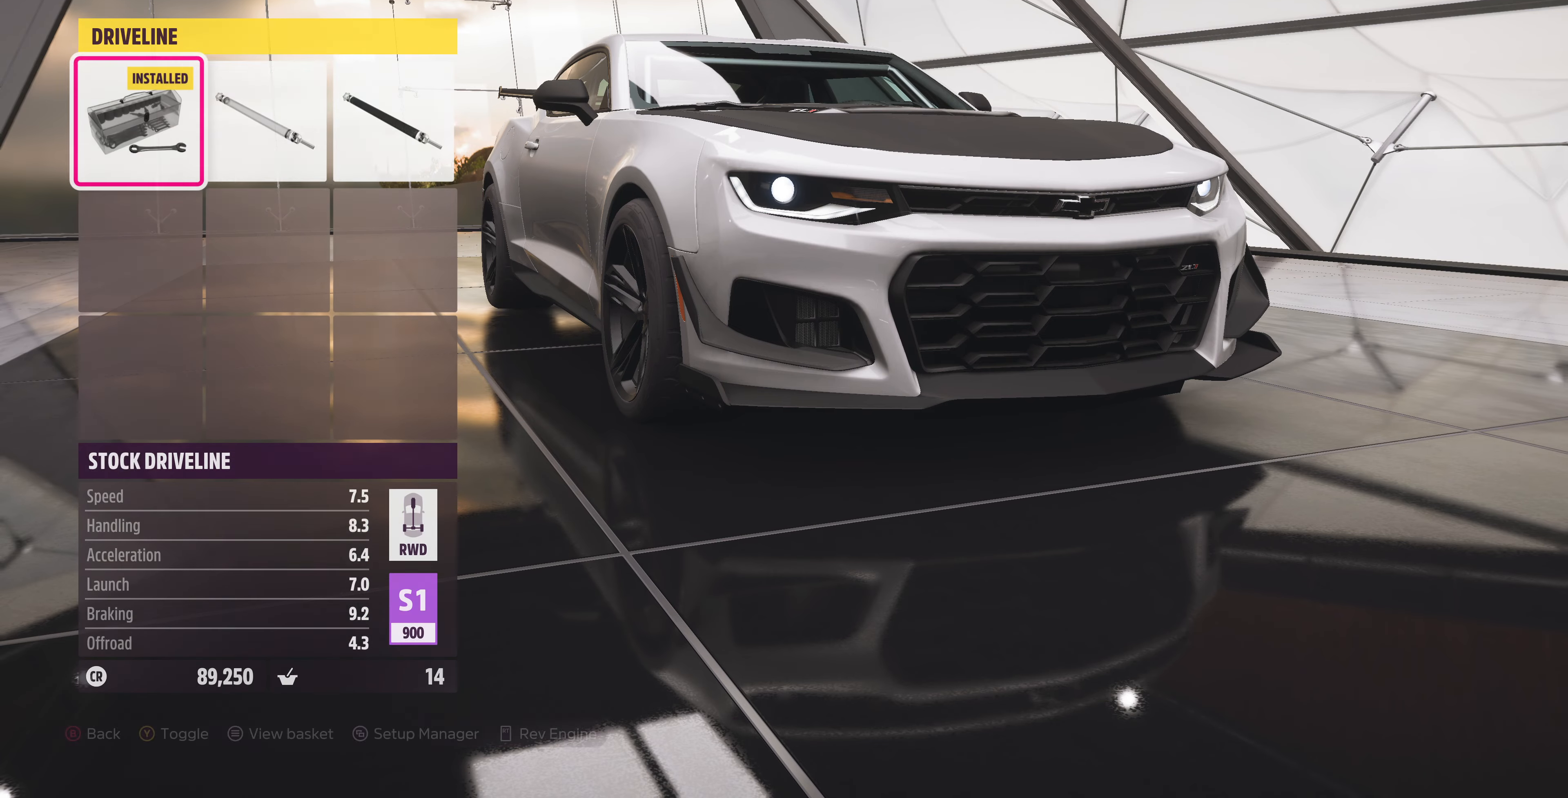
{"buttons": [], "left_stick": "center", "right_stick": "center", "events": [[100, "DPAD_RIGHT", "up"], [167, "DPAD_RIGHT", "down"], [300, "CROSS", "down"], [334, "DPAD_RIGHT", "up"], [500, "CROSS", "up"]]}
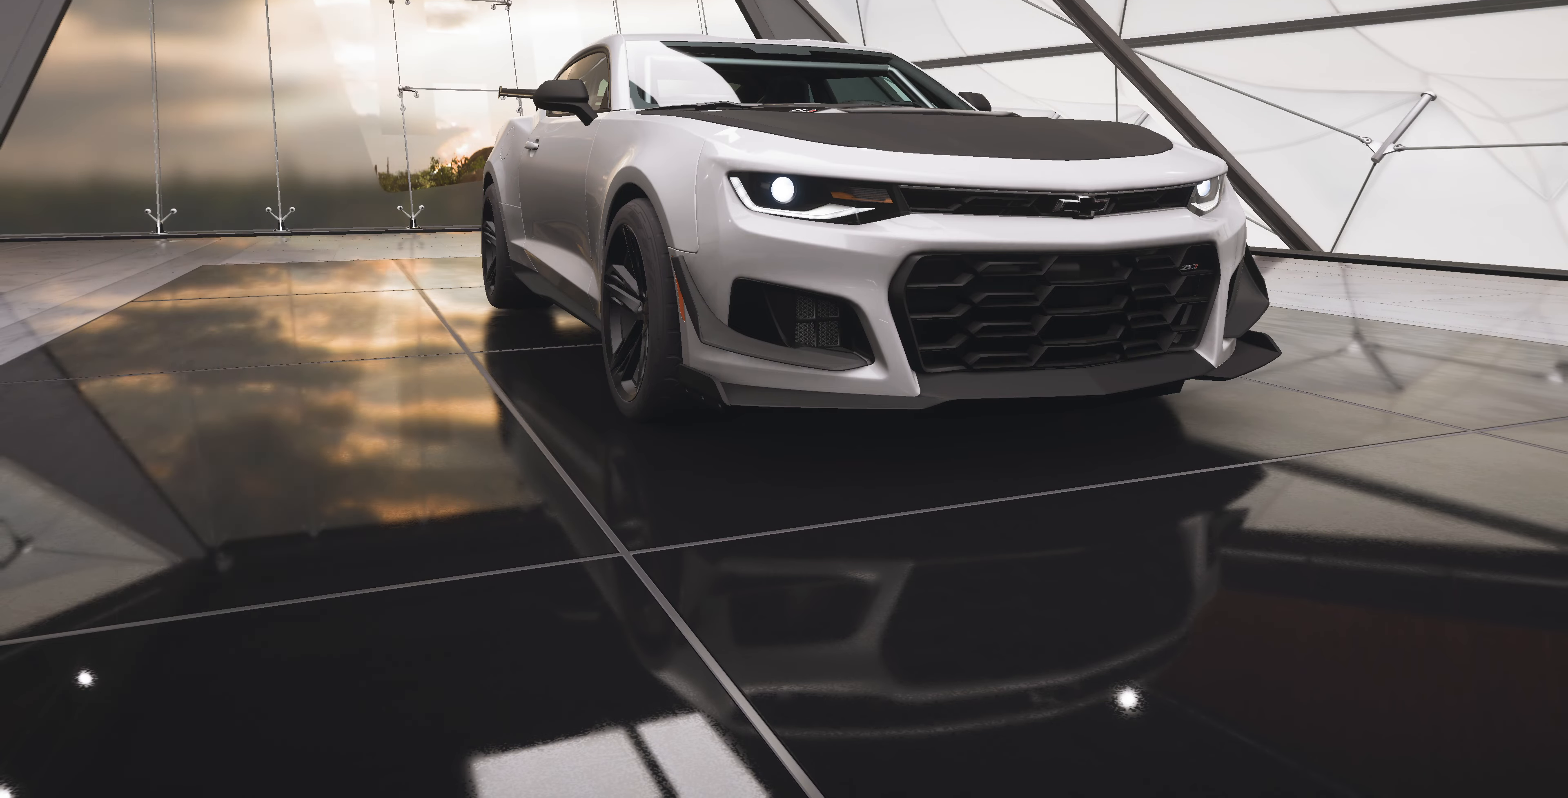
{"buttons": ["CIRCLE"], "left_stick": "center", "right_stick": "center", "events": [[400, "CIRCLE", "down"]]}
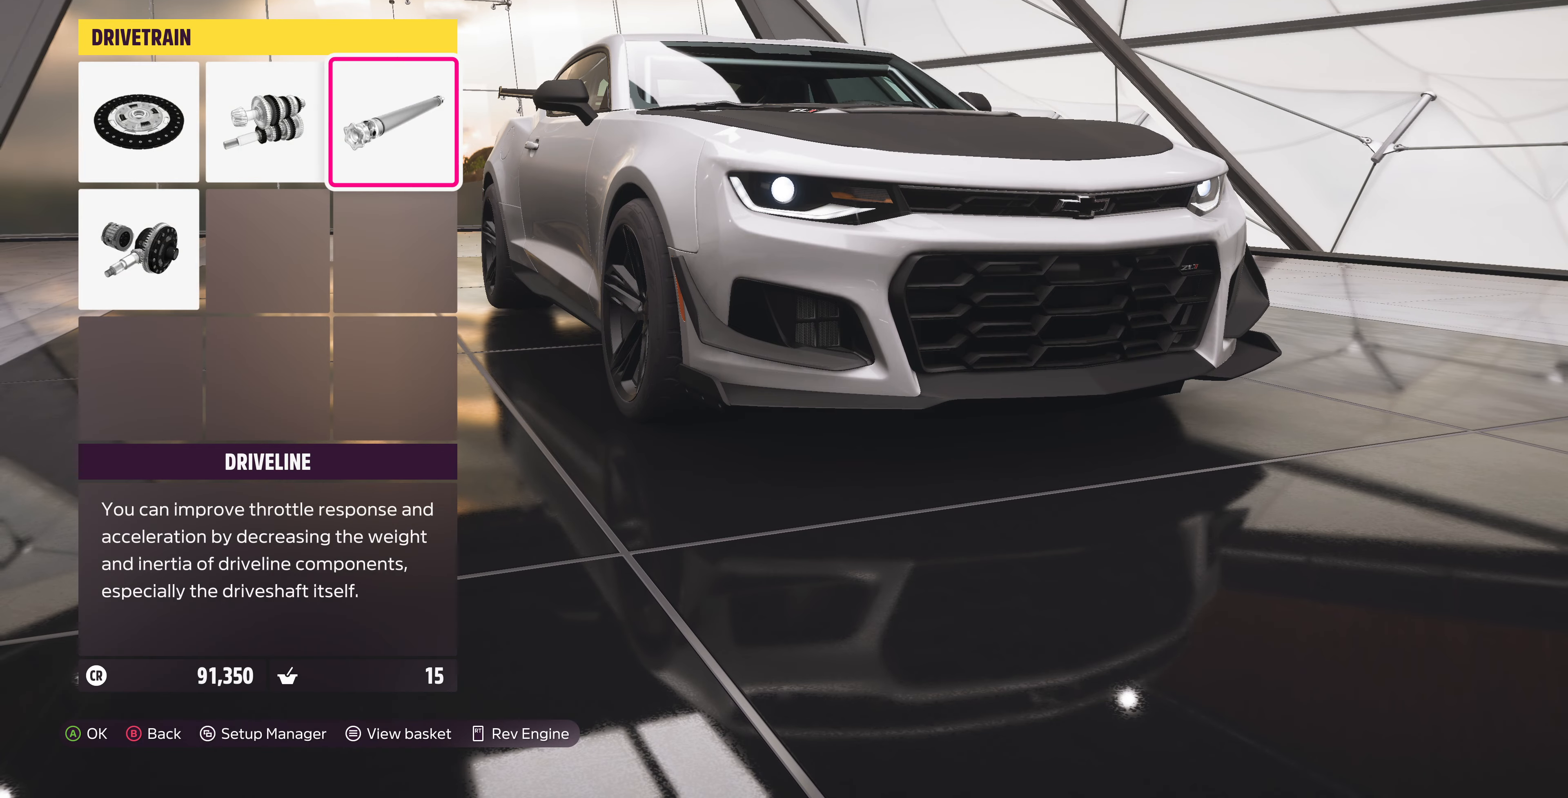
{"buttons": [], "left_stick": "center", "right_stick": "center", "events": [[67, "CIRCLE", "up"]]}
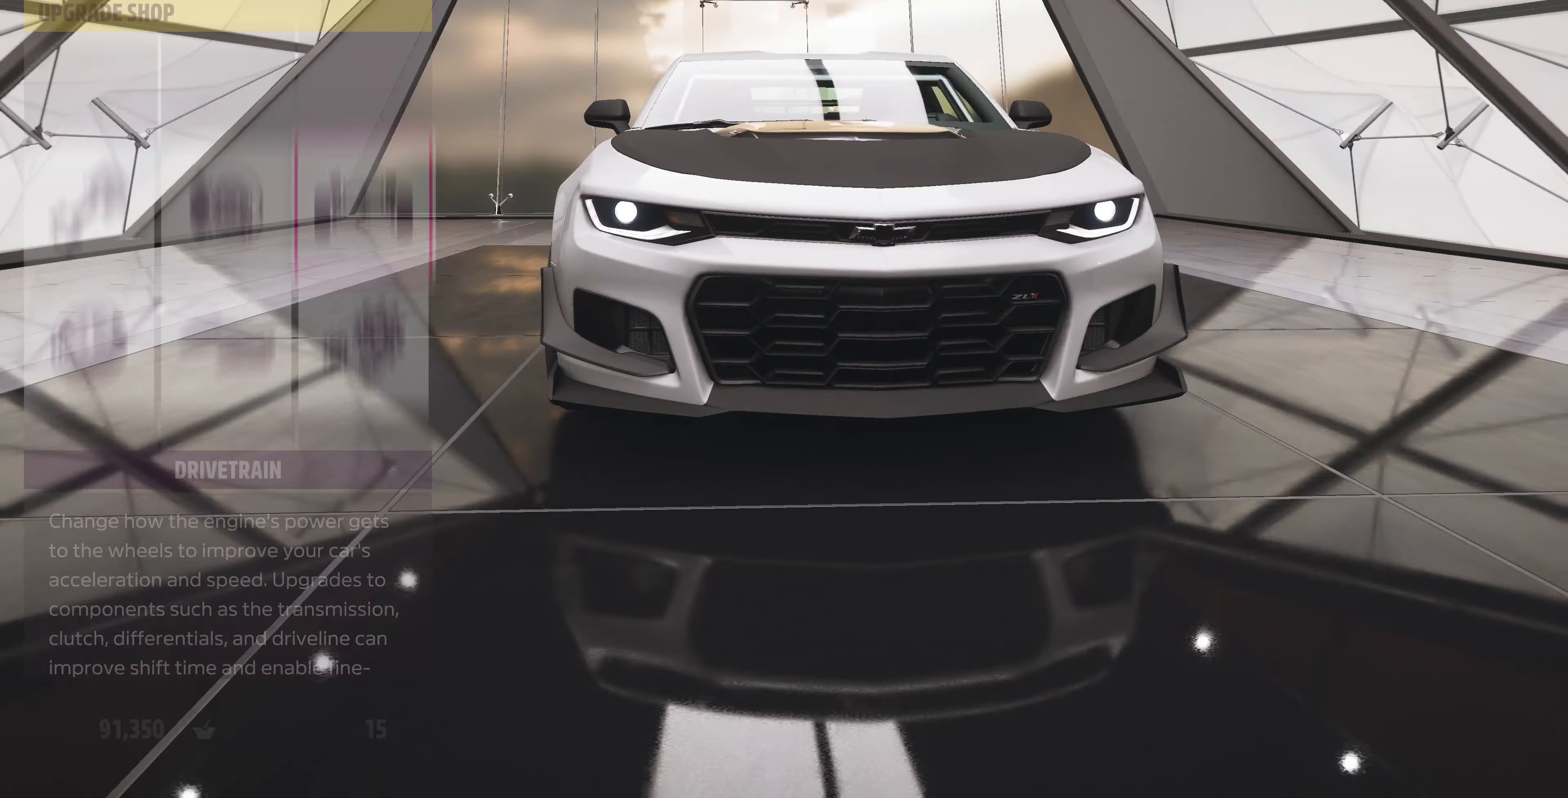
{"buttons": ["CROSS"], "left_stick": "center", "right_stick": "center", "events": [[234, "DPAD_LEFT", "down"], [334, "CROSS", "down"], [367, "DPAD_LEFT", "up"]]}
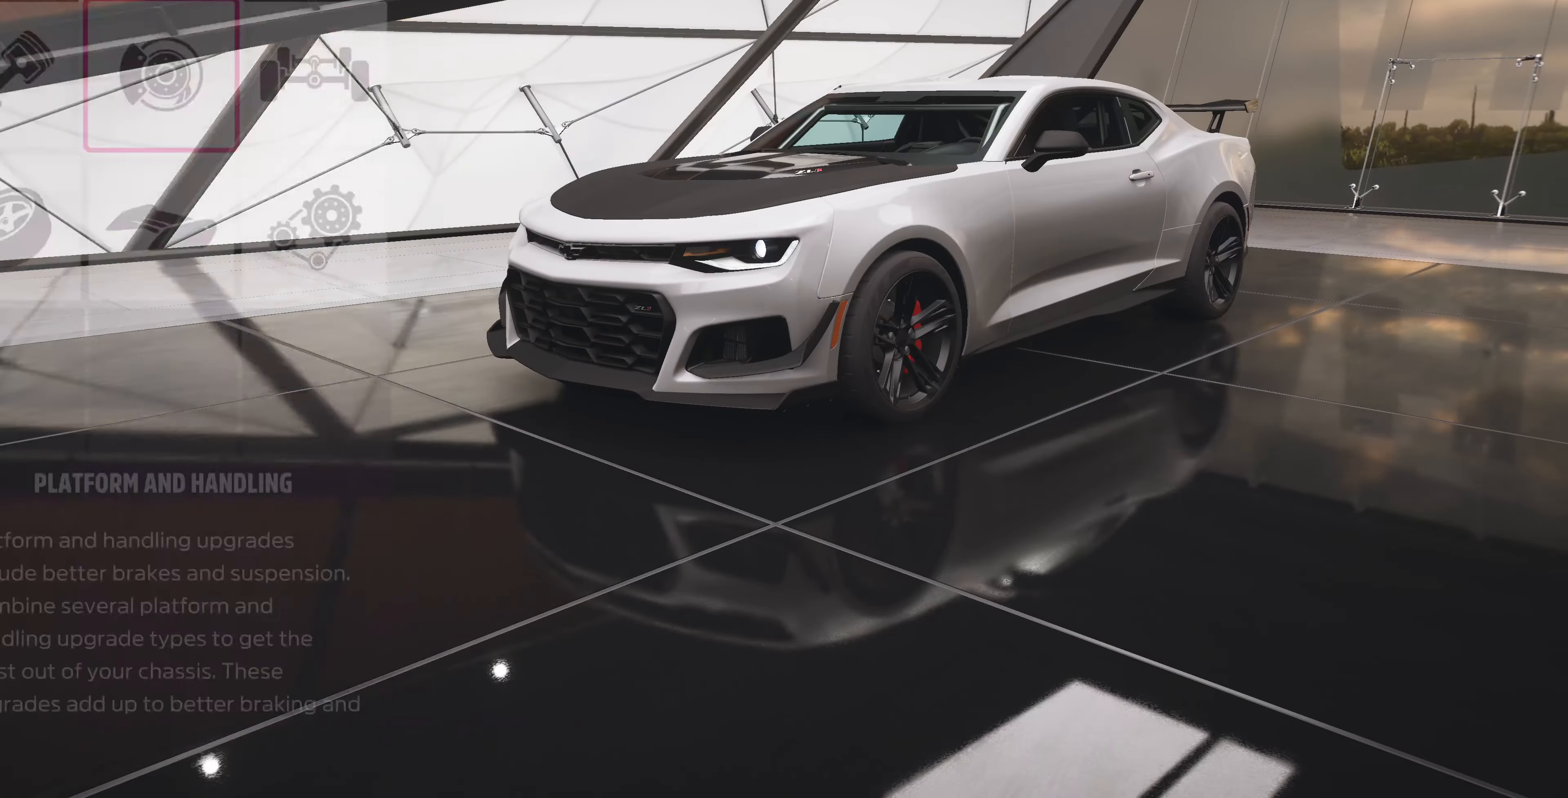
{"buttons": [], "left_stick": "center", "right_stick": "center", "events": [[100, "CROSS", "up"]]}
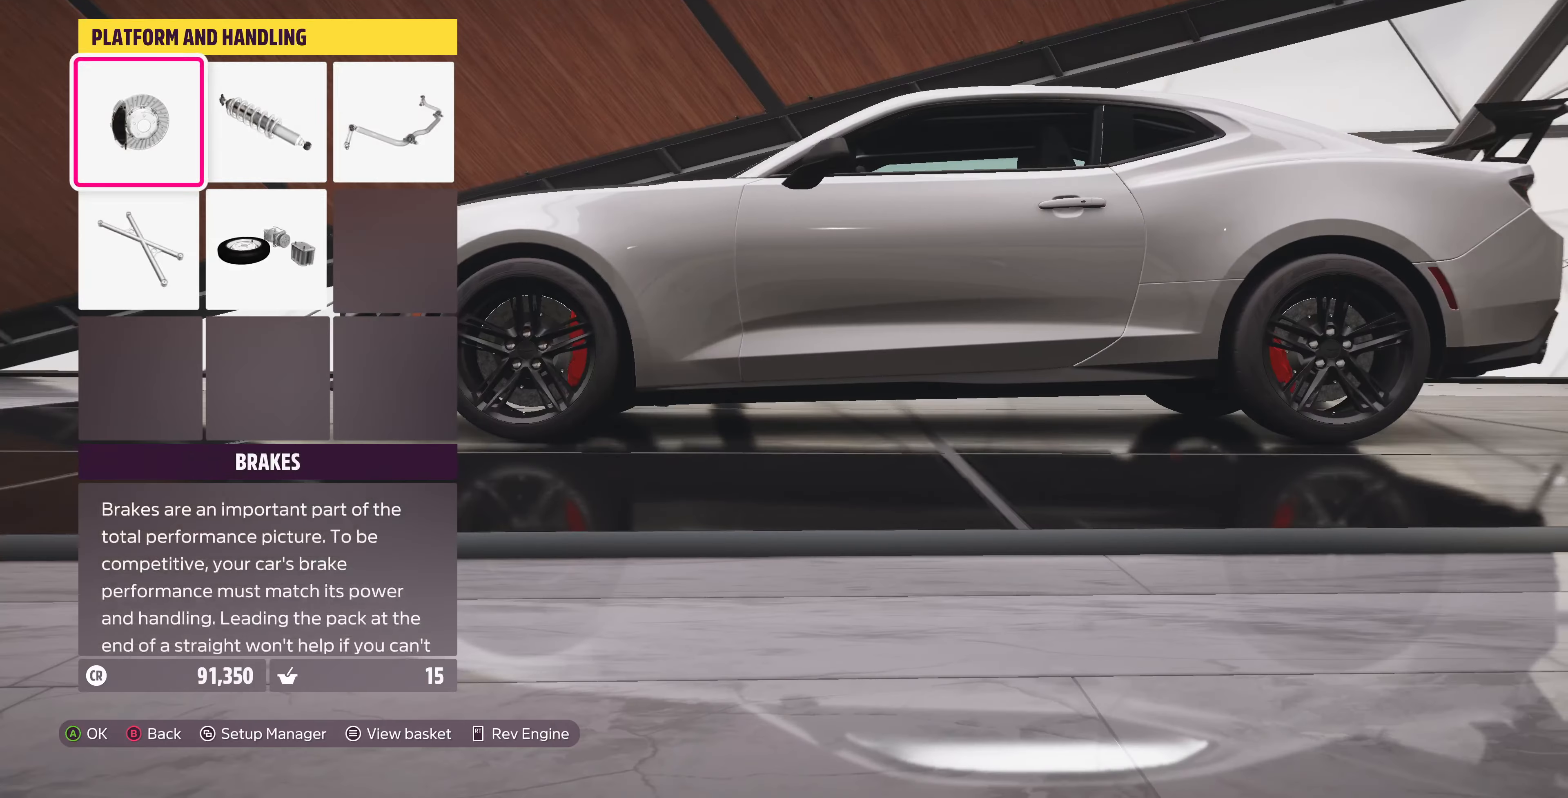
{"buttons": ["CROSS"], "left_stick": "center", "right_stick": "center", "events": [[67, "DPAD_RIGHT", "down"], [134, "DPAD_RIGHT", "up"], [200, "DPAD_RIGHT", "down"], [300, "CROSS", "down"], [334, "DPAD_RIGHT", "up"]]}
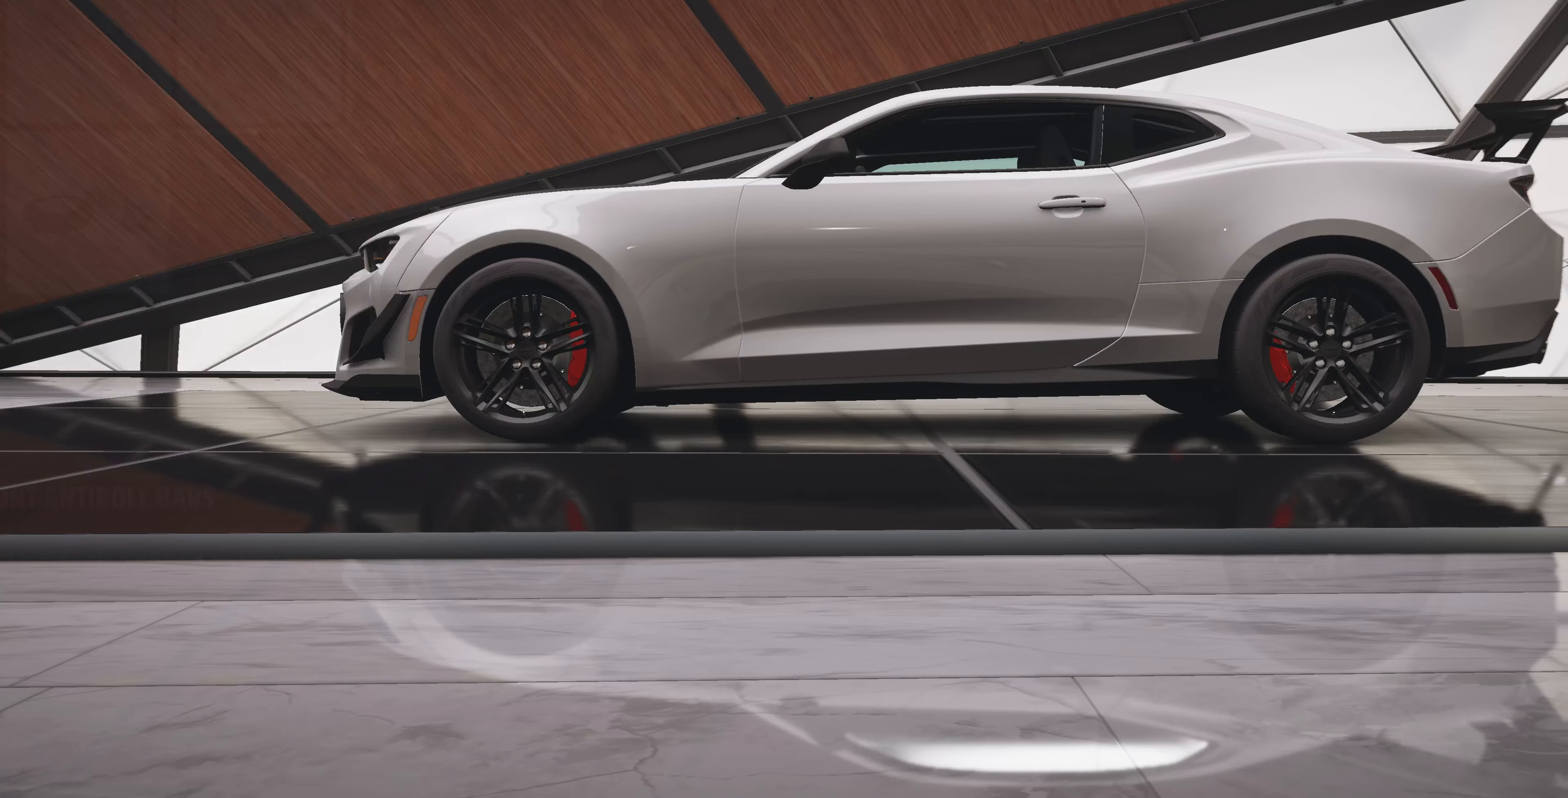
{"buttons": ["DPAD_RIGHT"], "left_stick": "center", "right_stick": "center", "events": [[67, "CROSS", "up"], [467, "DPAD_RIGHT", "down"]]}
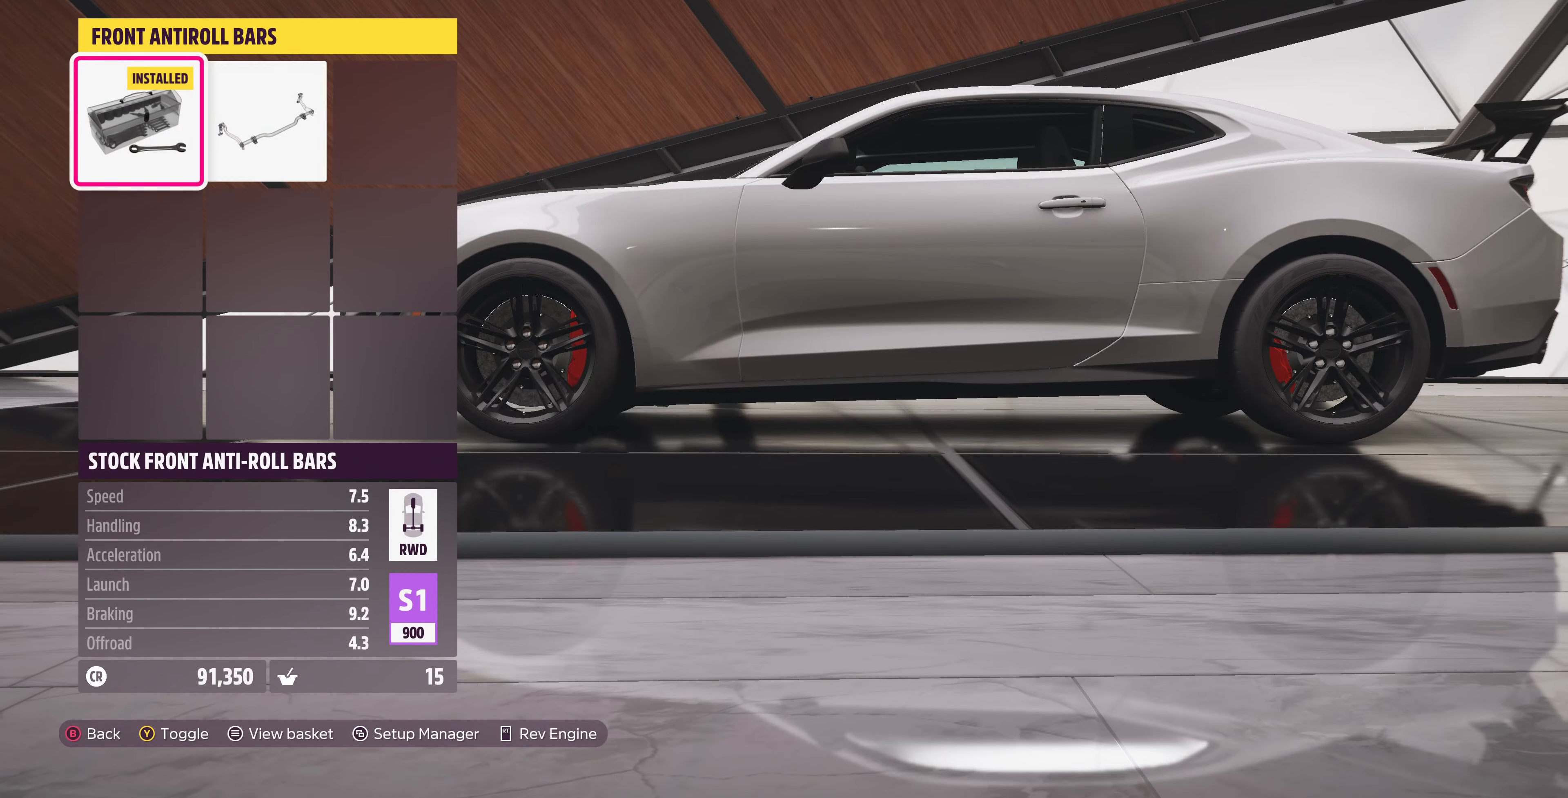
{"buttons": [], "left_stick": "center", "right_stick": "center", "events": [[133, "DPAD_RIGHT", "up"]]}
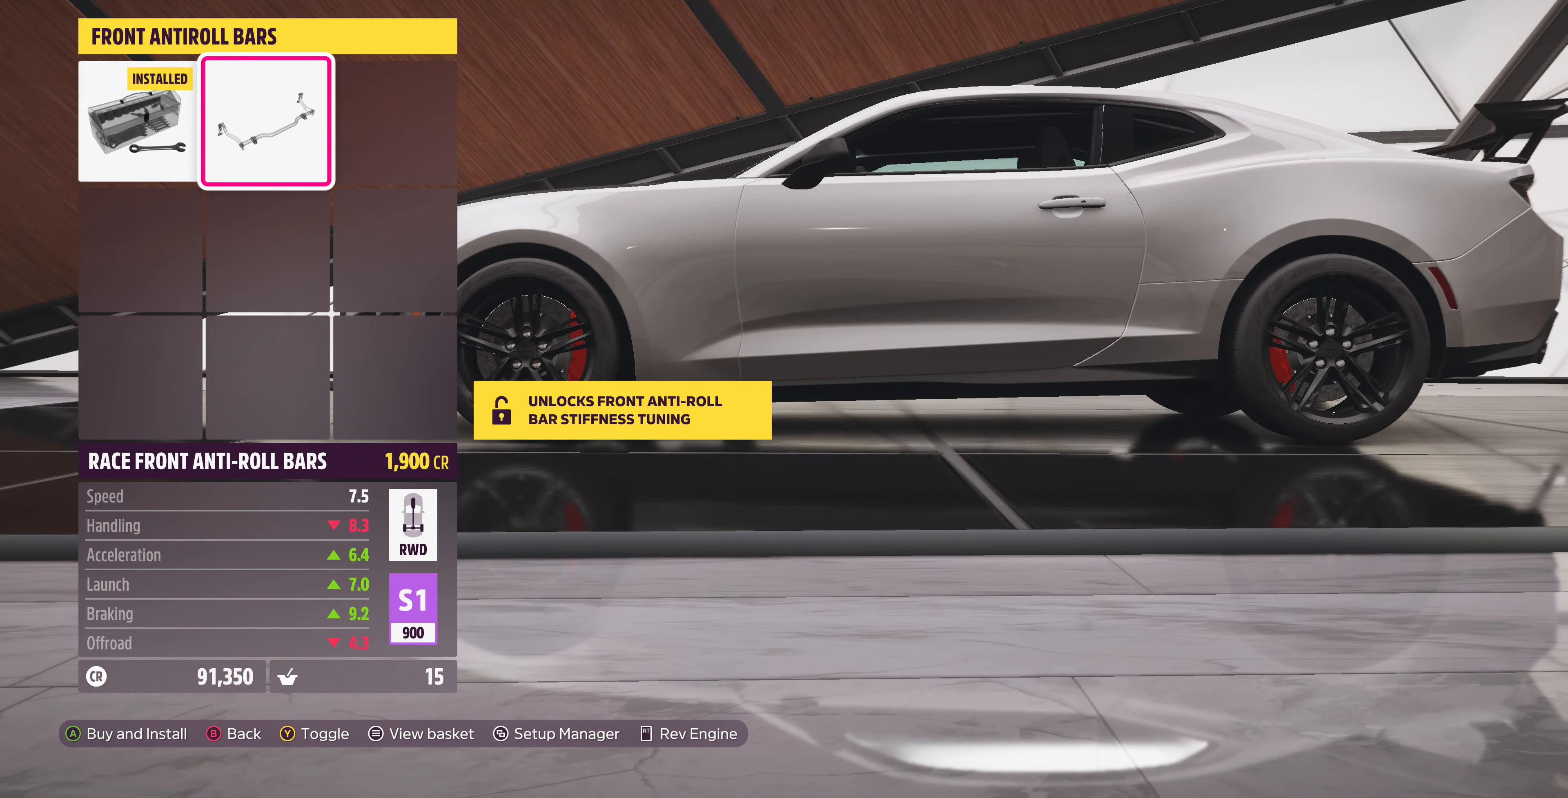
{"buttons": [], "left_stick": "center", "right_stick": "center", "events": [[133, "CROSS", "down"], [300, "CROSS", "up"]]}
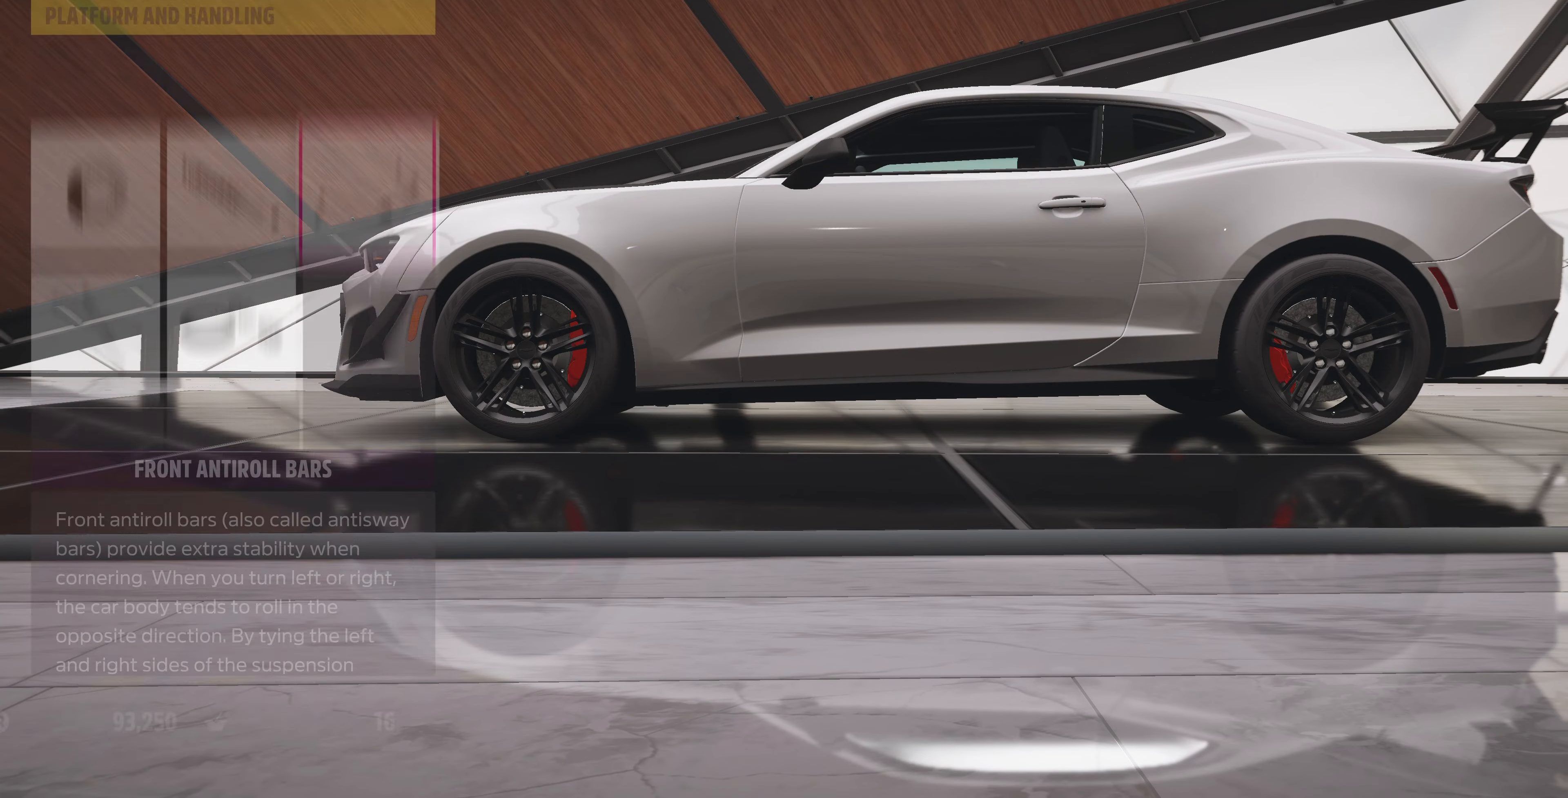
{"buttons": [], "left_stick": "center", "right_stick": "center", "events": [[233, "CIRCLE", "down"], [433, "CIRCLE", "up"]]}
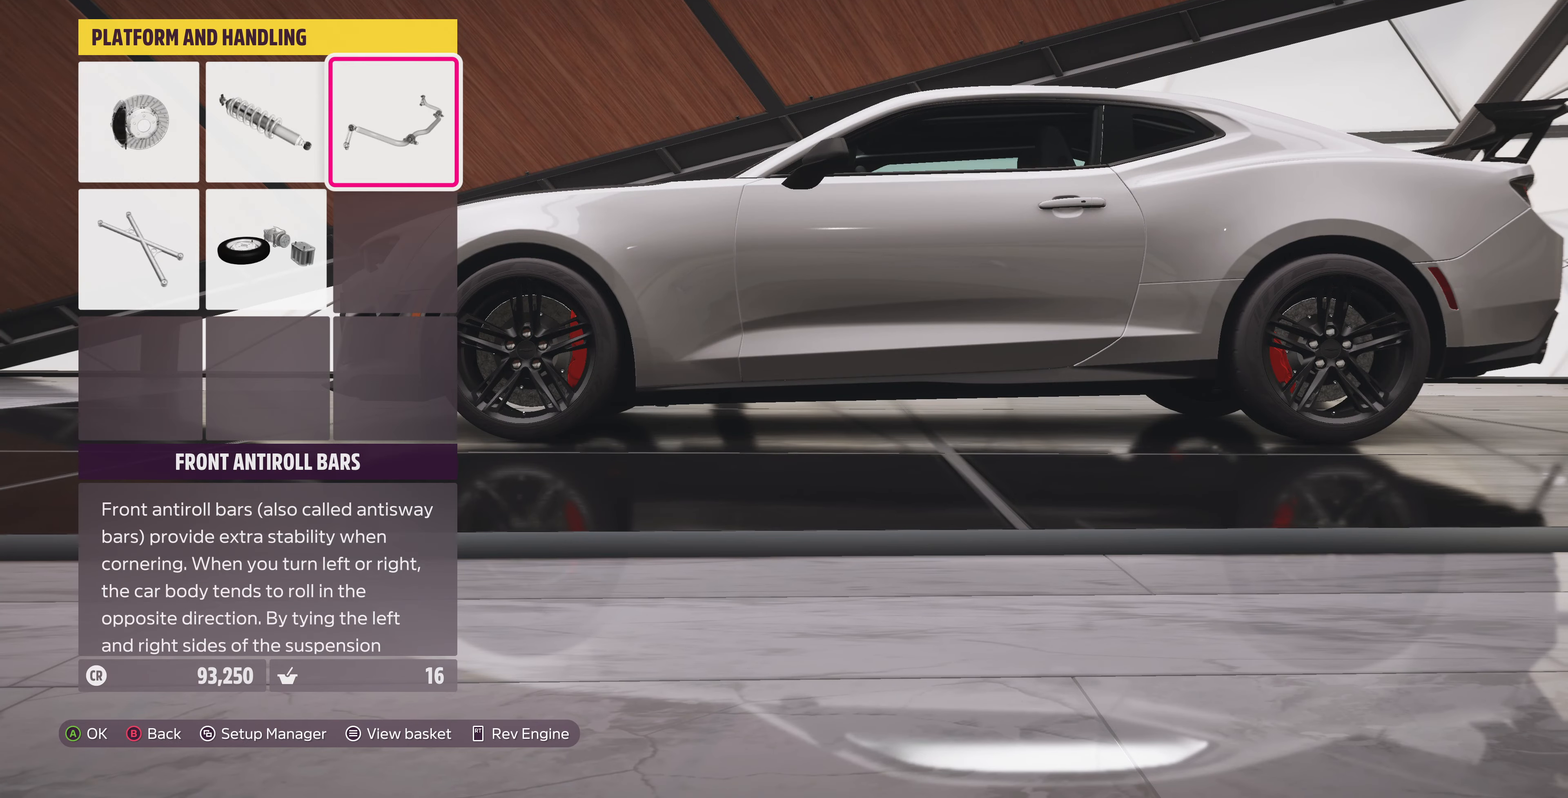
{"buttons": [], "left_stick": "center", "right_stick": "center", "events": []}
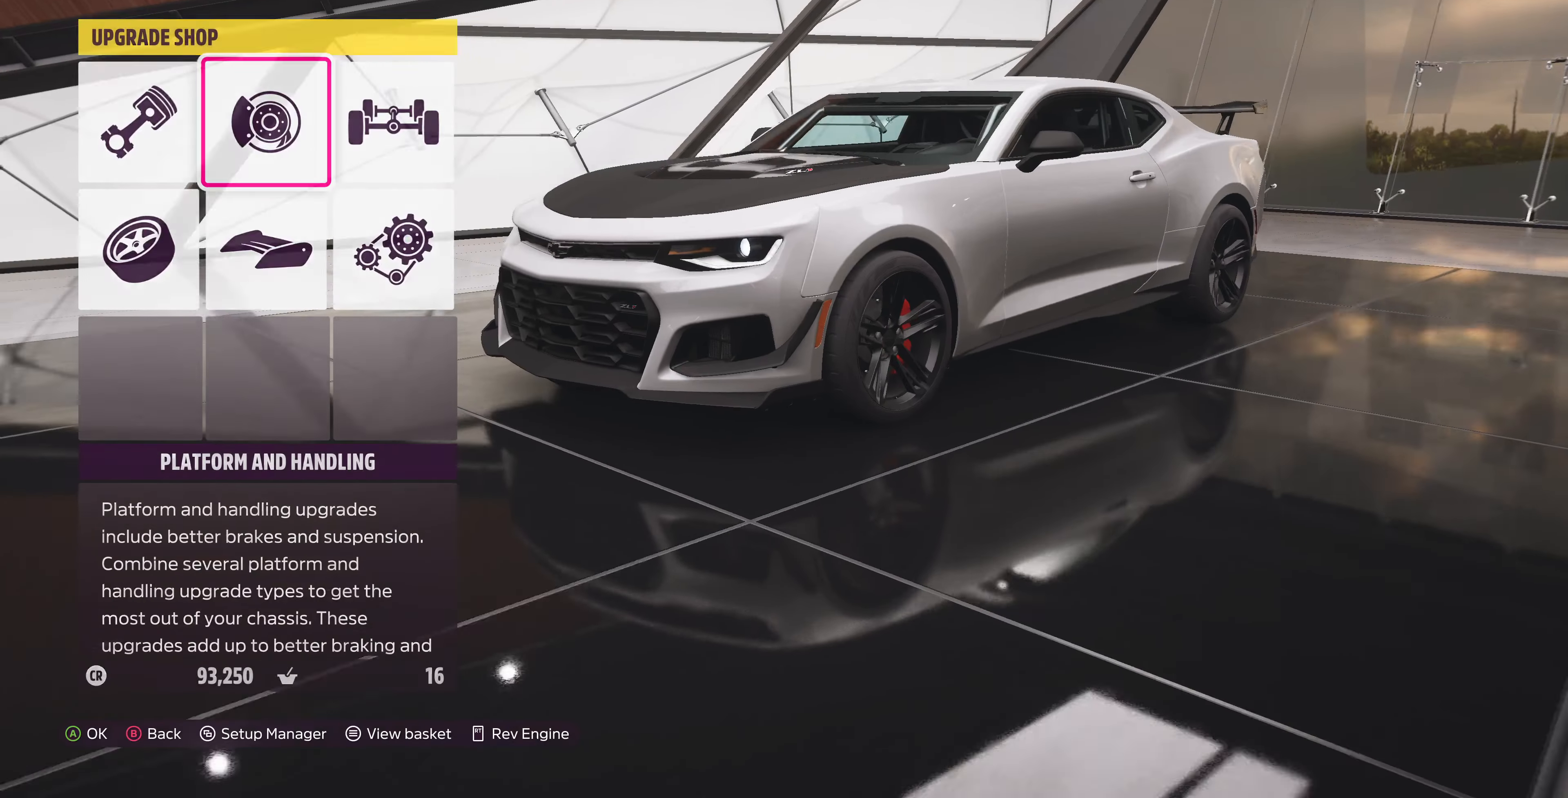
{"buttons": [], "left_stick": "center", "right_stick": "center", "events": []}
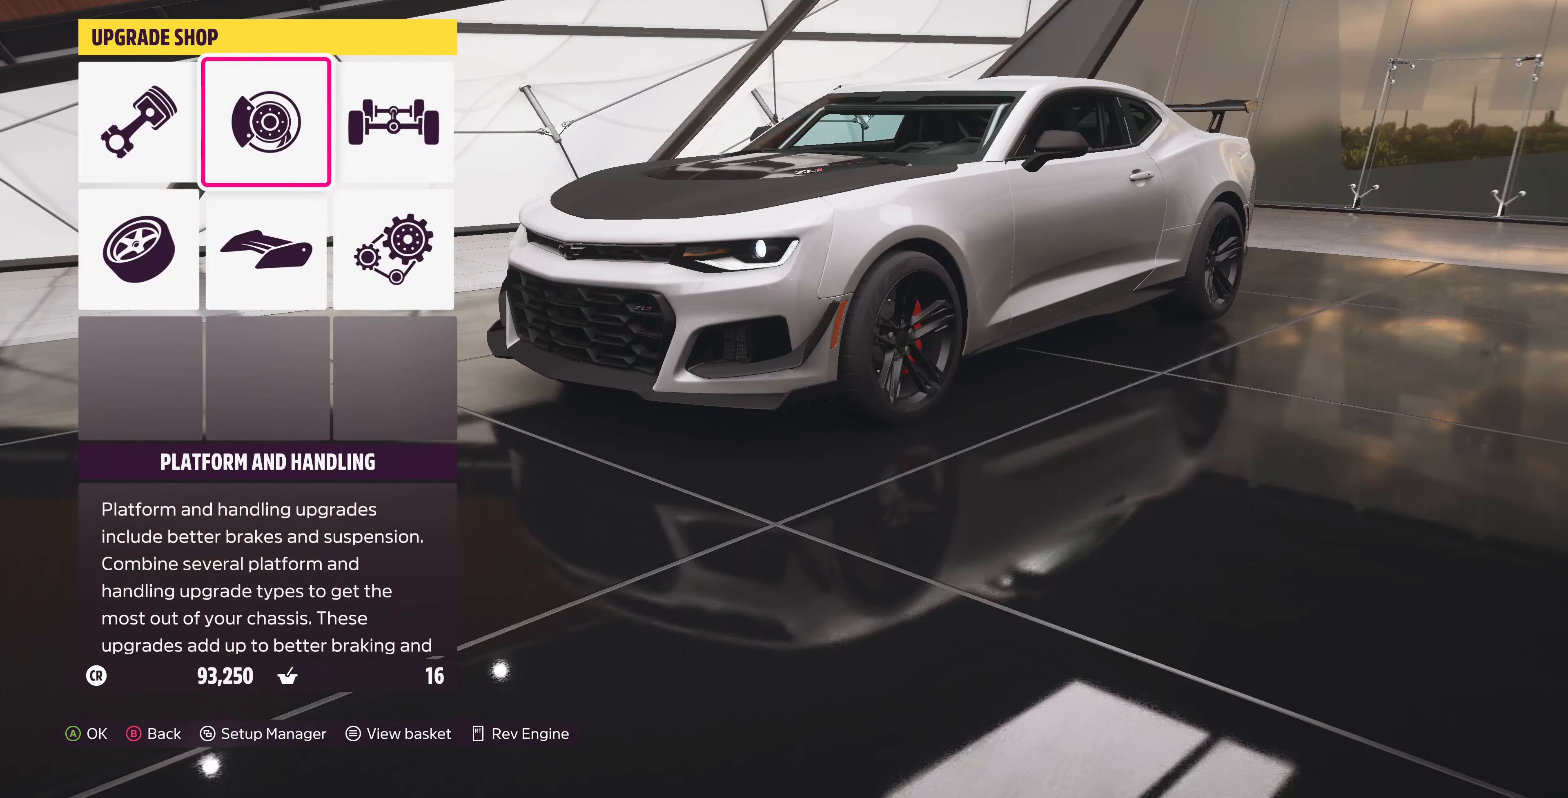
{"buttons": [], "left_stick": "center", "right_stick": "center", "events": [[33, "CIRCLE", "down"], [133, "CIRCLE", "up"]]}
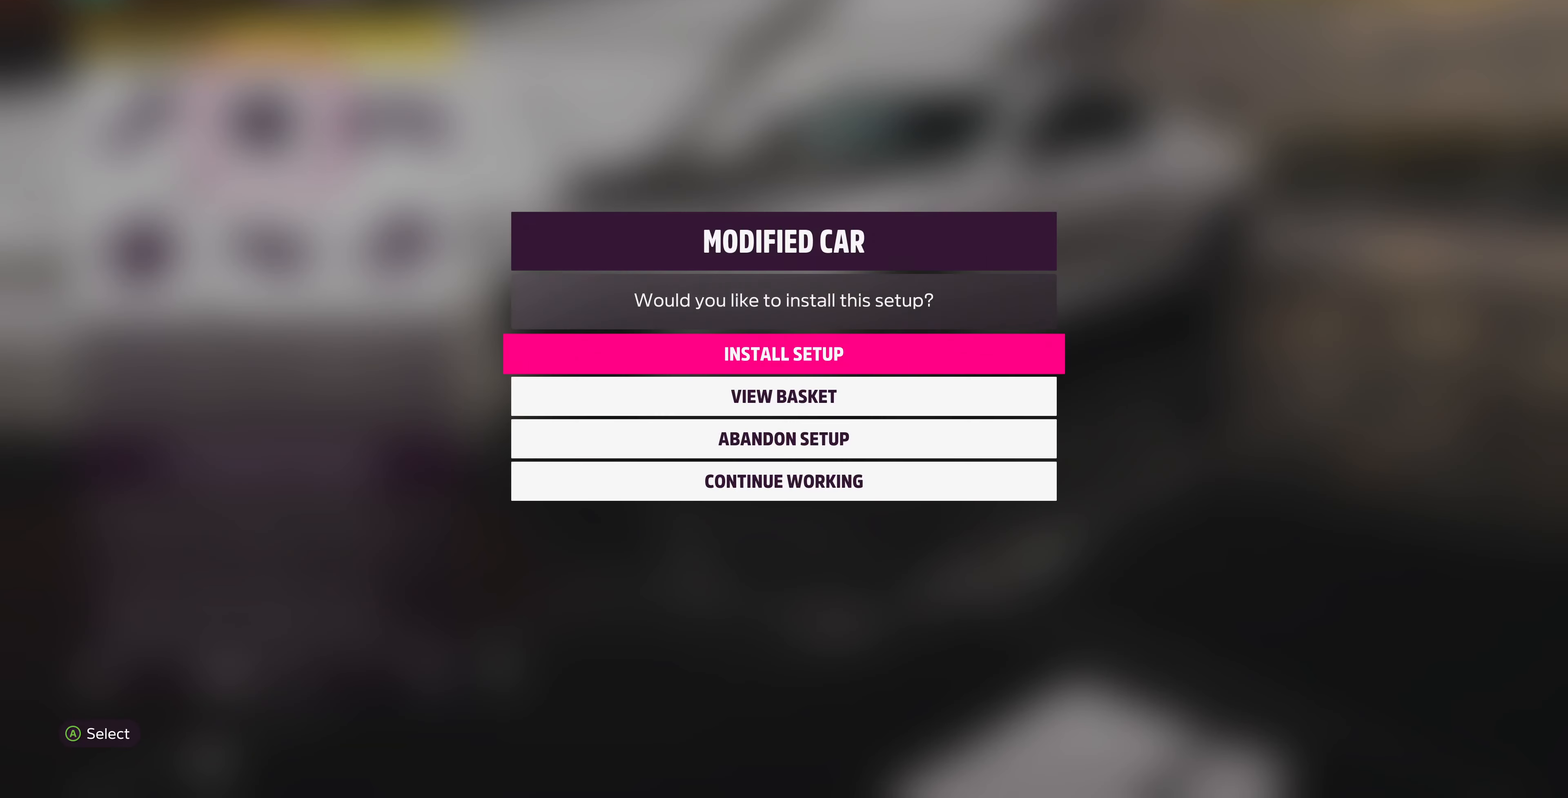
{"buttons": [], "left_stick": "center", "right_stick": "center", "events": [[33, "CROSS", "down"], [167, "CROSS", "up"]]}
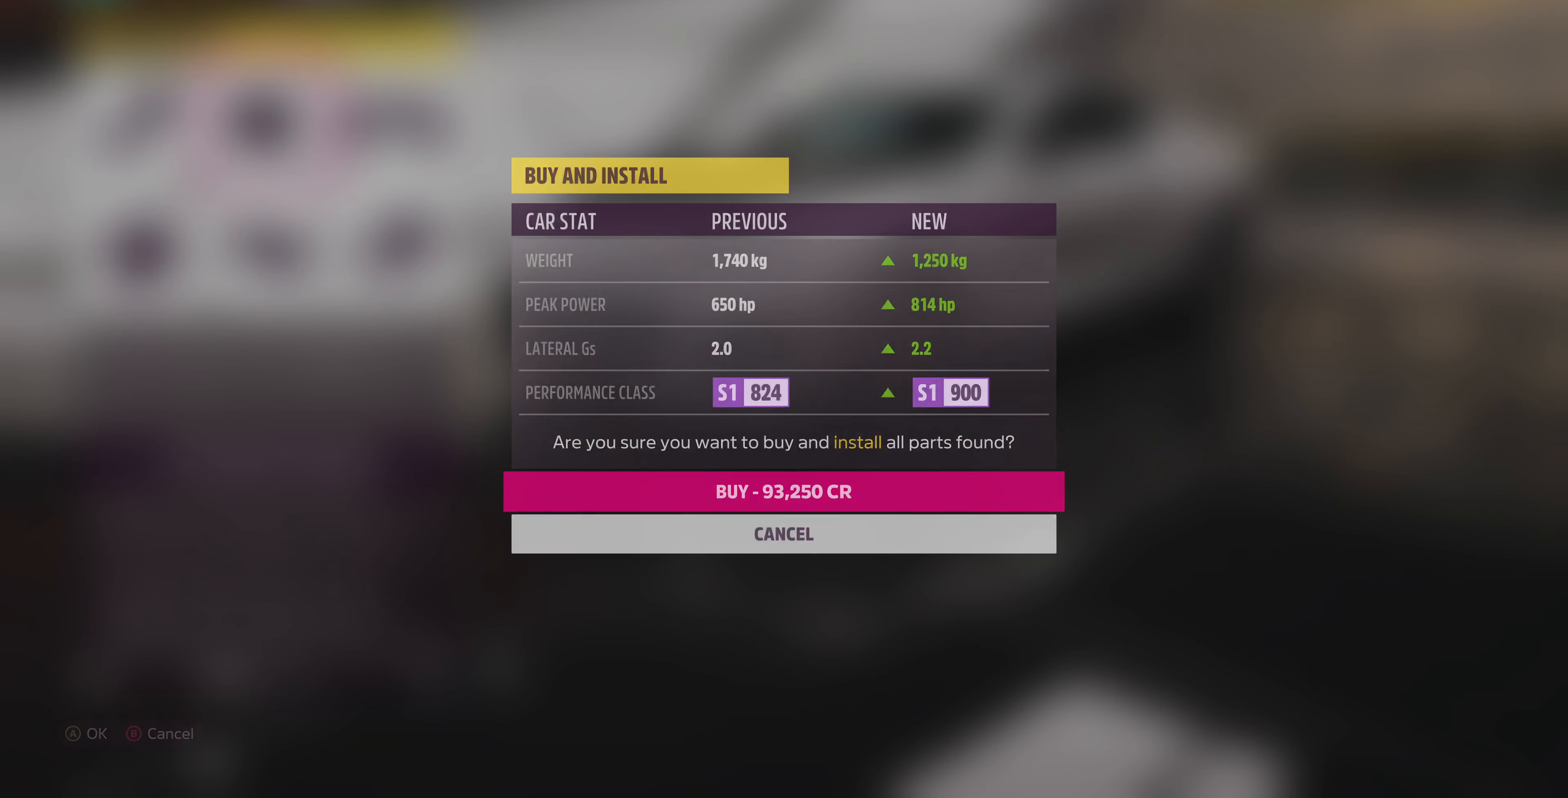
{"buttons": [], "left_stick": "center", "right_stick": "center", "events": []}
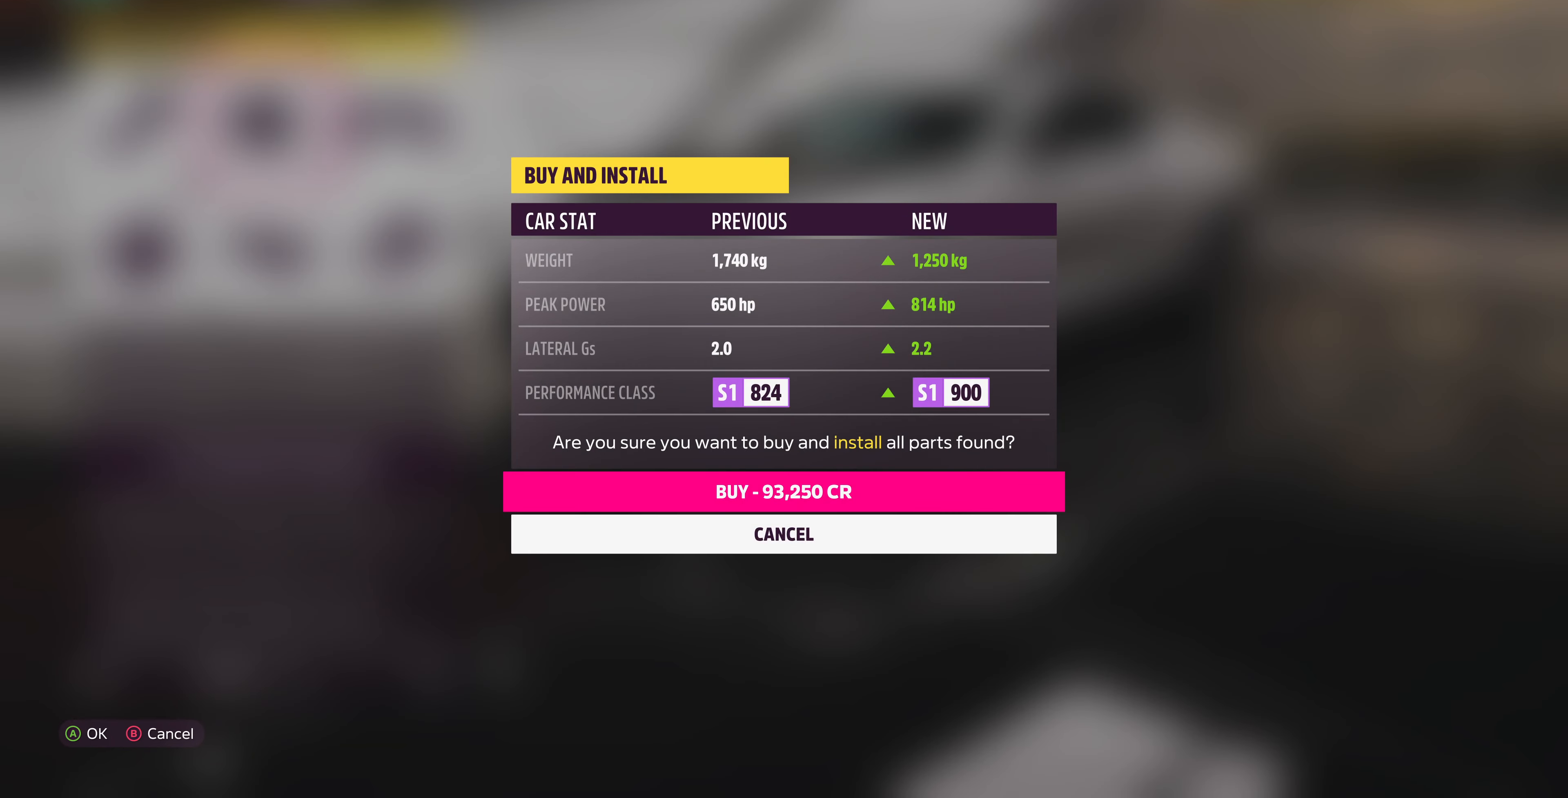
{"buttons": [], "left_stick": "center", "right_stick": "center", "events": []}
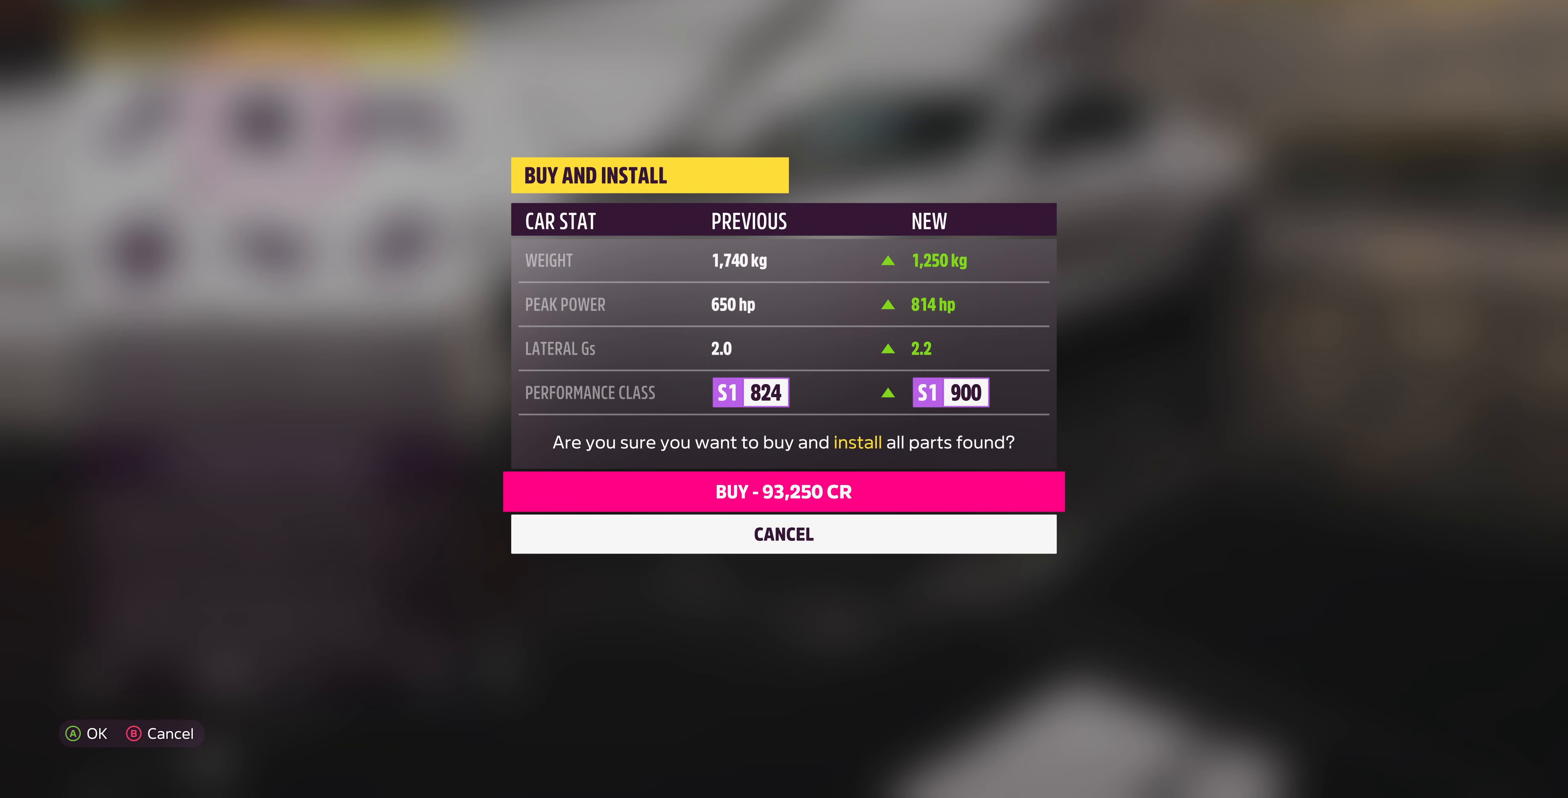
{"buttons": [], "left_stick": "center", "right_stick": "center", "events": []}
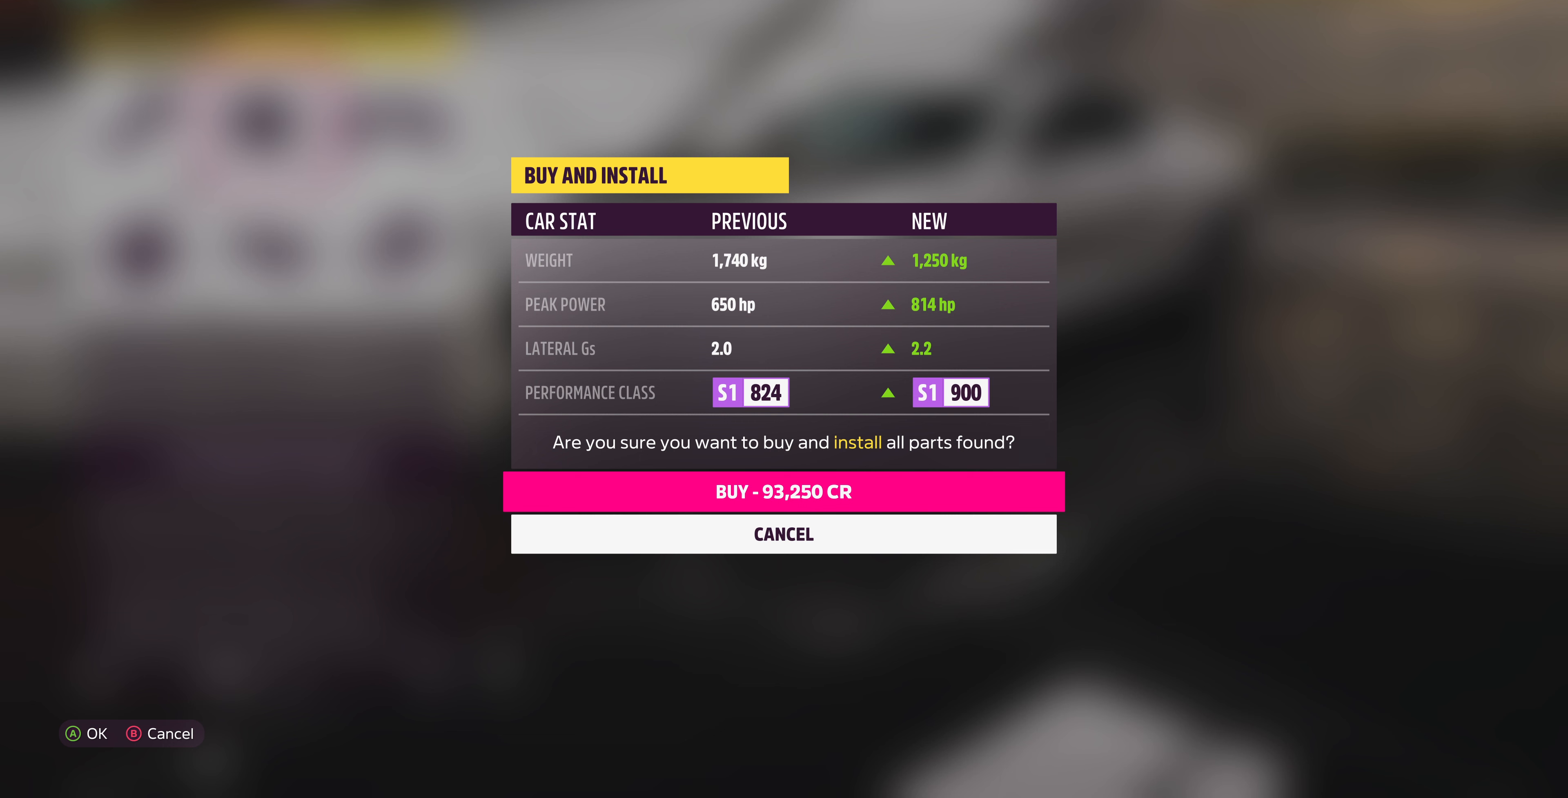
{"buttons": [], "left_stick": "center", "right_stick": "center", "events": [[266, "CROSS", "down"], [500, "CROSS", "up"]]}